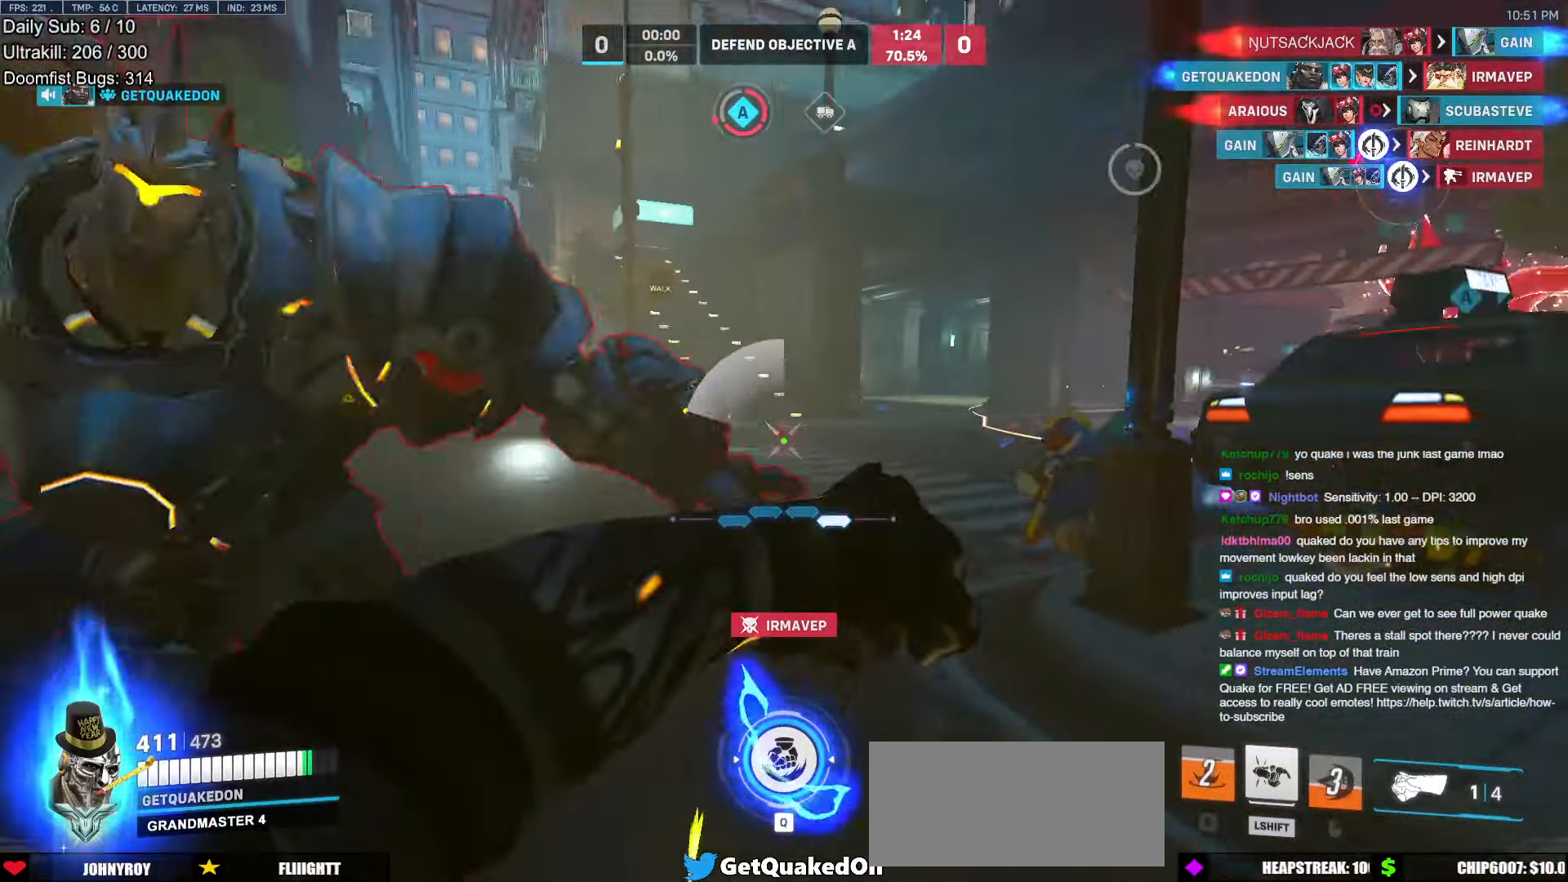
Gameplay with keyboard and mouse; each line is a JSON object with the keys and mouse buttons held at the frame after it. "events" lists presses ("down") and releases ("up") of "a", "ctrl", "d", "e", "f", "melee", "q", "r", "s", "shift", "space", "w", "mouse_left" and "mouse_right" between this image and that frame as [ms after this image, input, new state], when the widget could be followed in between. "mouse_left", "mouse_right" = the "left", "right" buttons of the "mouse" list. No other keys are recorded. Mouse movement is not recorded. Key names are as the overlay labels them; some are game actions (e.g. jump) rather than physical keys.
{"keys": ["a"], "mouse": [], "events": [[100, "d", "up"], [150, "a", "down"], [333, "mouse_left", "down"], [333, "s", "up"], [483, "mouse_left", "up"]]}
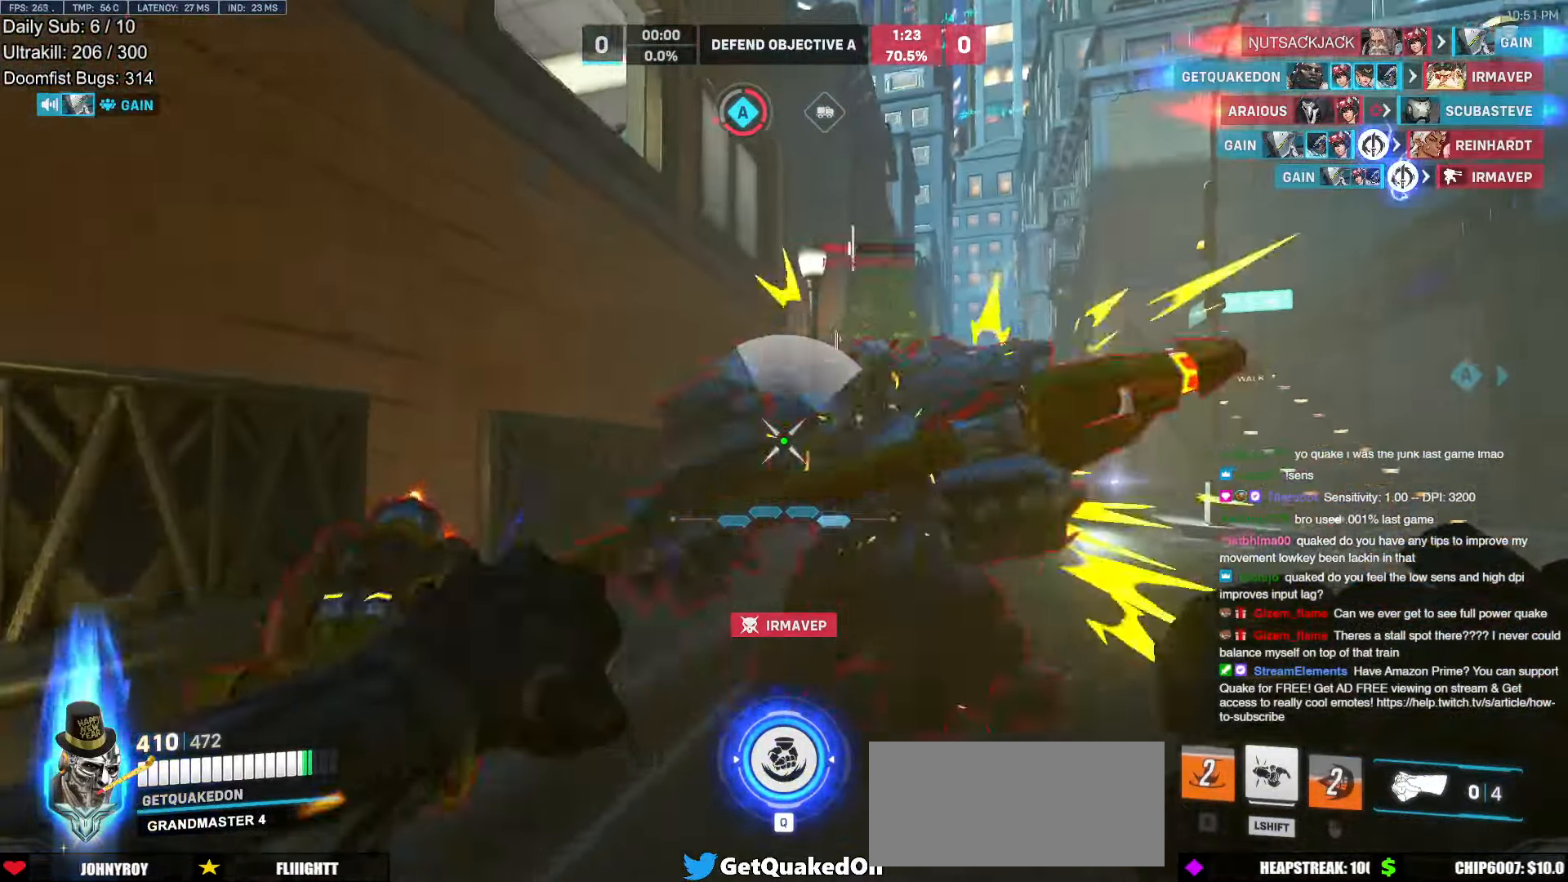
{"keys": ["d"], "mouse": [], "events": [[267, "melee", "down"], [267, "mouse_left", "down"], [350, "d", "down"], [350, "melee", "up"], [400, "a", "up"], [400, "mouse_left", "up"]]}
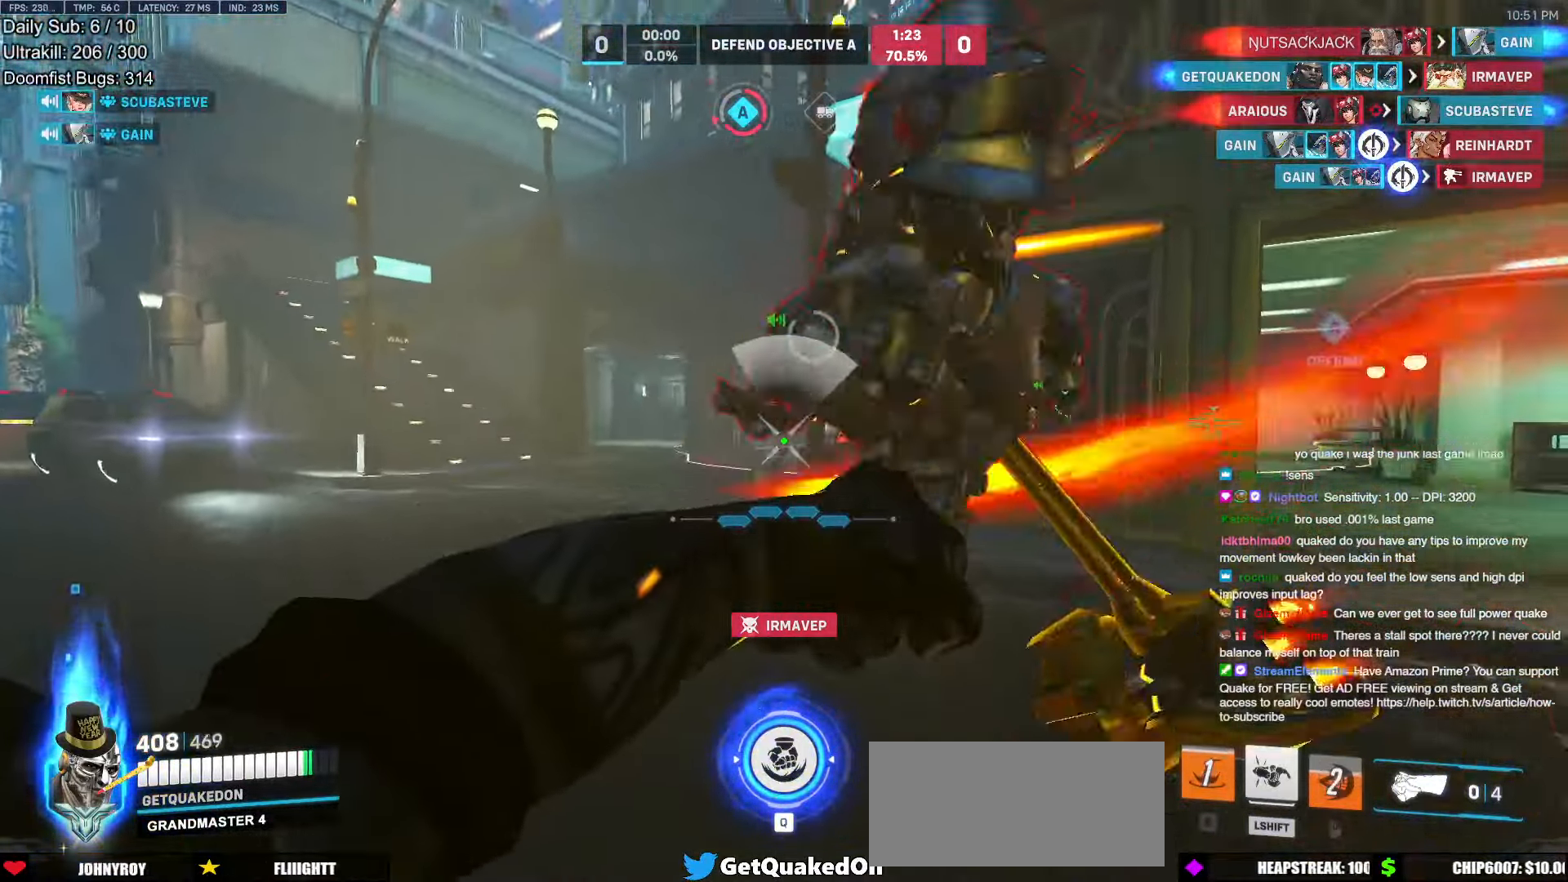
{"keys": ["d"], "mouse": ["left", "right"], "events": [[83, "space", "down"], [233, "space", "up"], [367, "mouse_left", "down"], [417, "mouse_right", "down"]]}
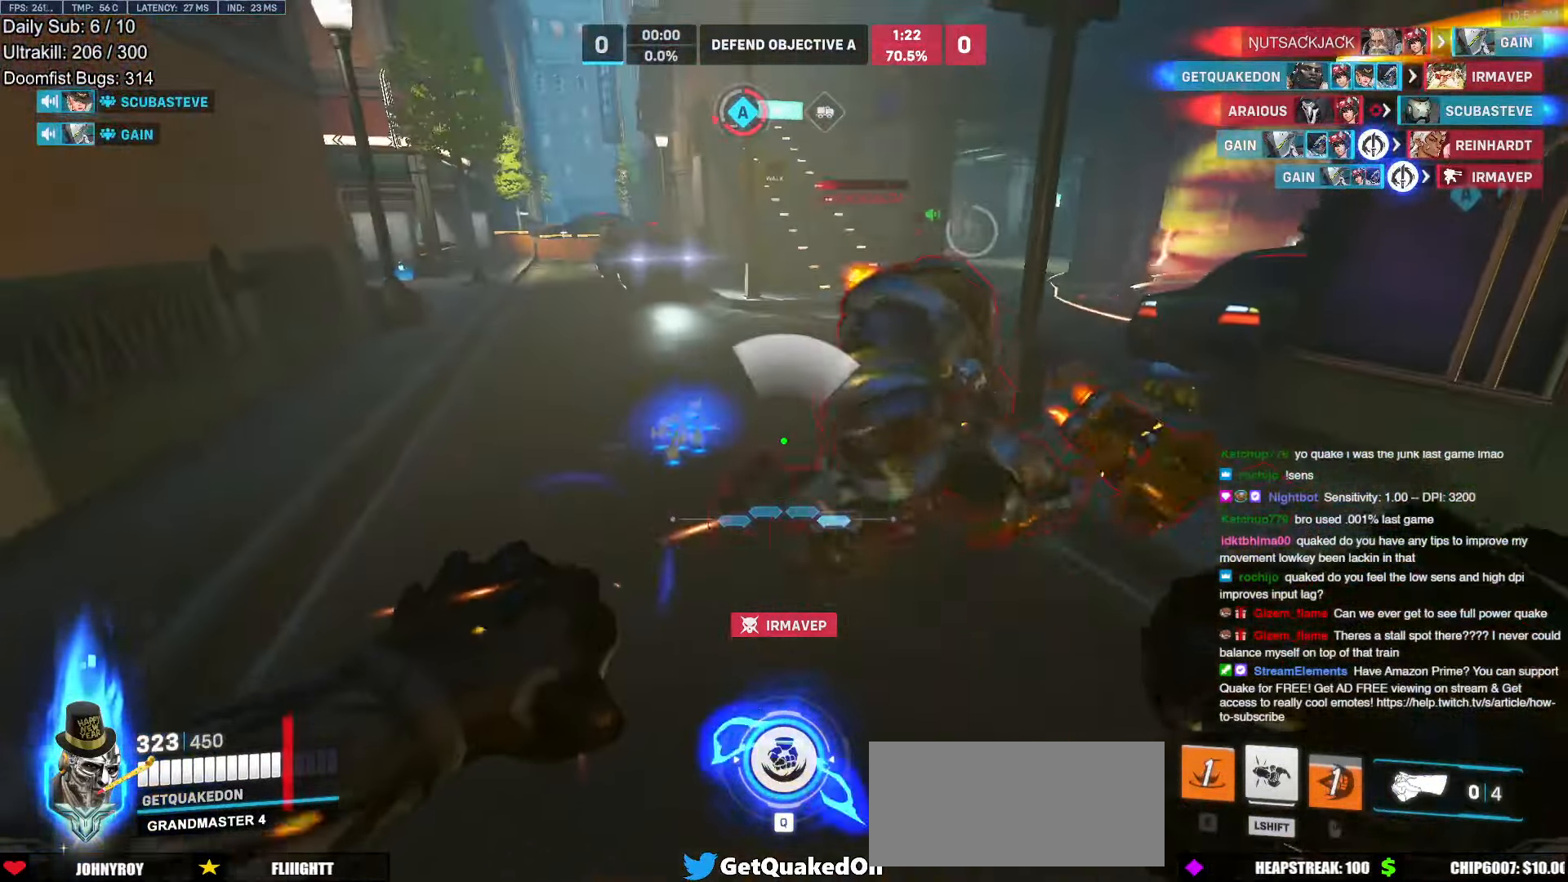
{"keys": ["d"], "mouse": ["right"], "events": [[17, "mouse_left", "up"], [67, "a", "down"], [67, "d", "up"], [67, "s", "down"], [150, "a", "up"], [150, "d", "down"], [250, "s", "up"]]}
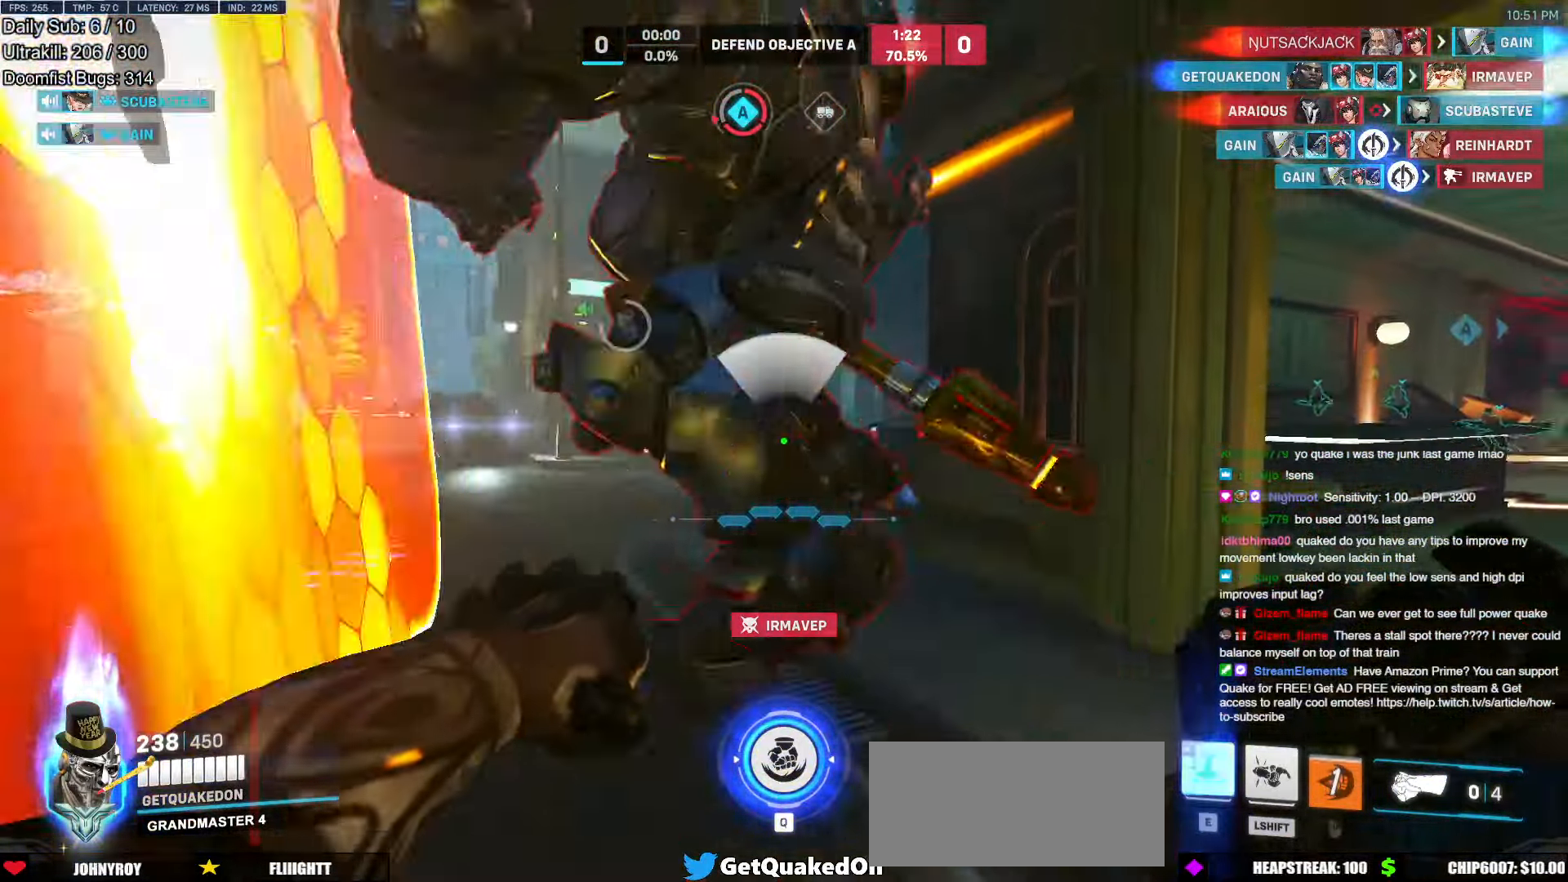
{"keys": ["d", "w"], "mouse": ["right"], "events": [[450, "w", "down"]]}
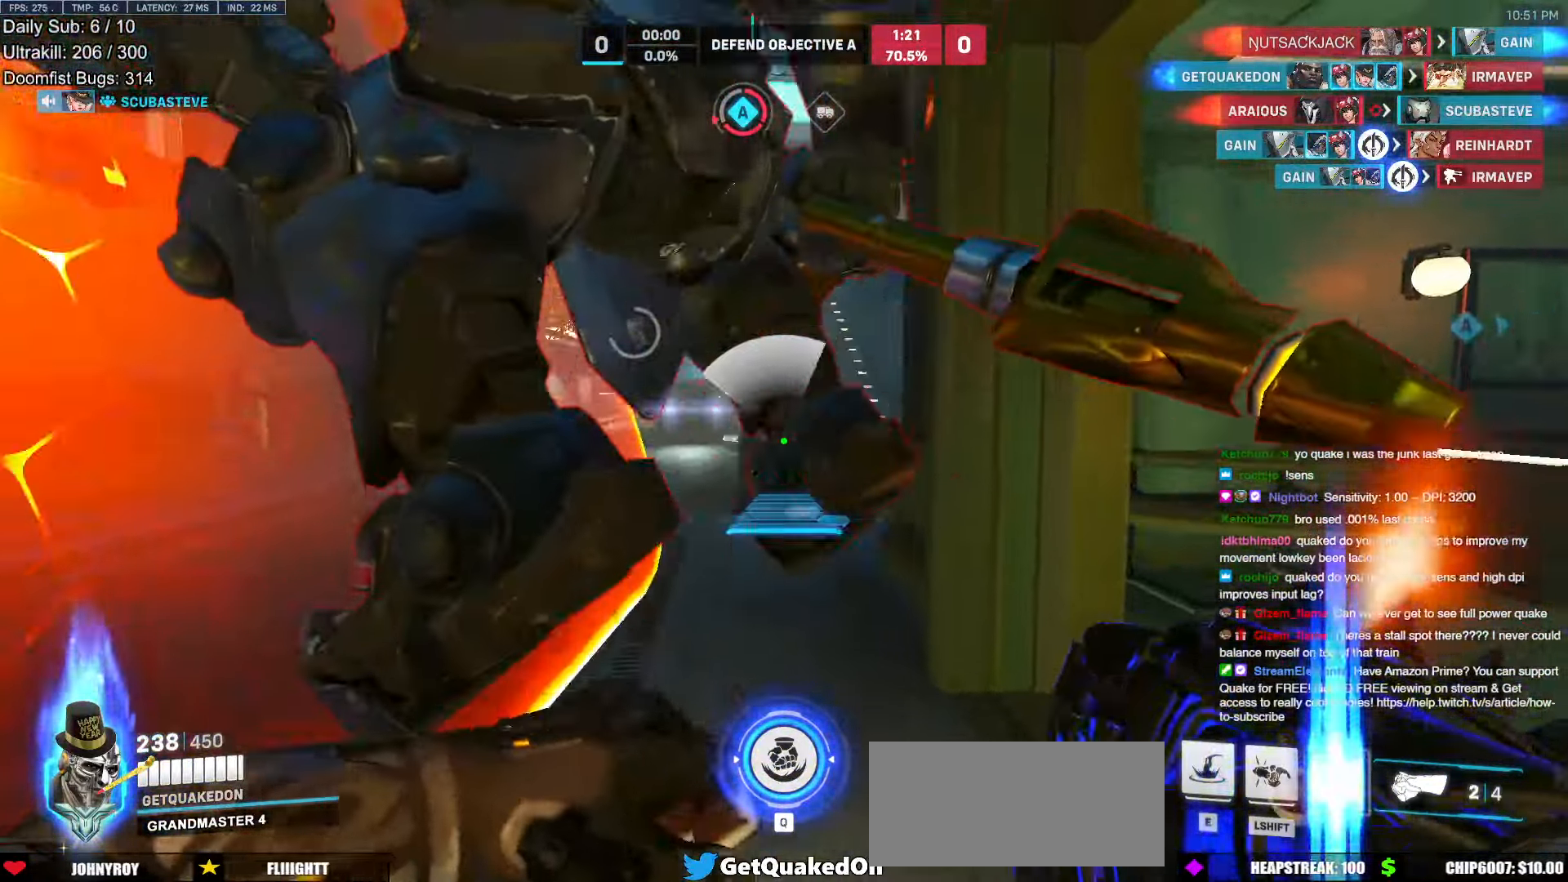
{"keys": ["w"], "mouse": [], "events": [[133, "mouse_right", "up"], [133, "w", "up"], [183, "d", "up"], [417, "w", "down"]]}
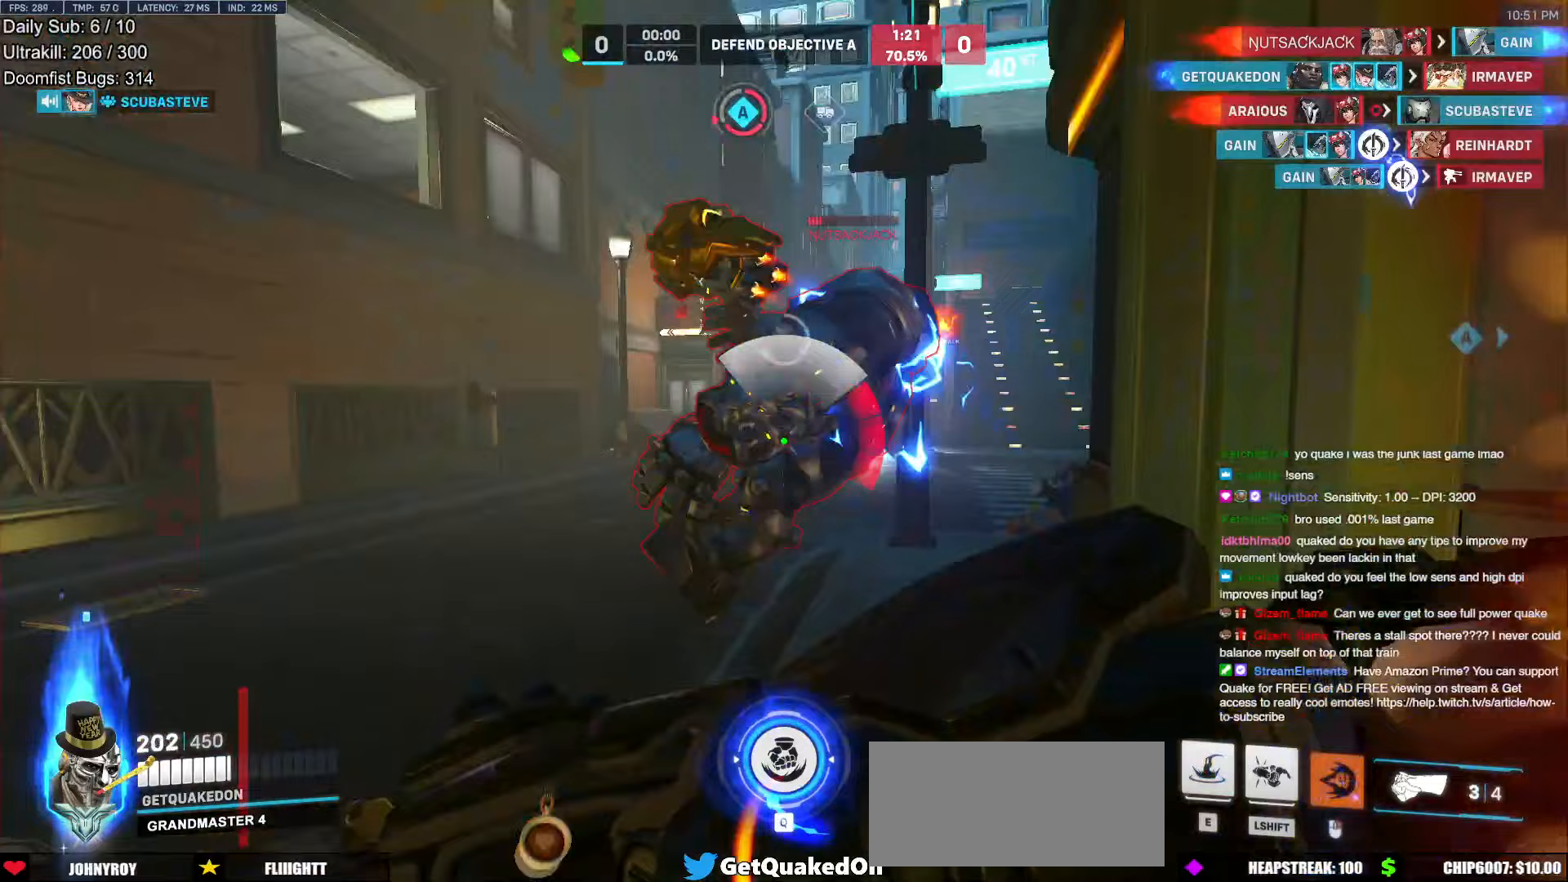
{"keys": ["a"], "mouse": [], "events": [[17, "mouse_left", "down"], [150, "mouse_left", "up"], [333, "a", "down"], [333, "mouse_left", "down"], [433, "e", "down"], [483, "e", "up"], [483, "mouse_left", "up"], [483, "w", "up"]]}
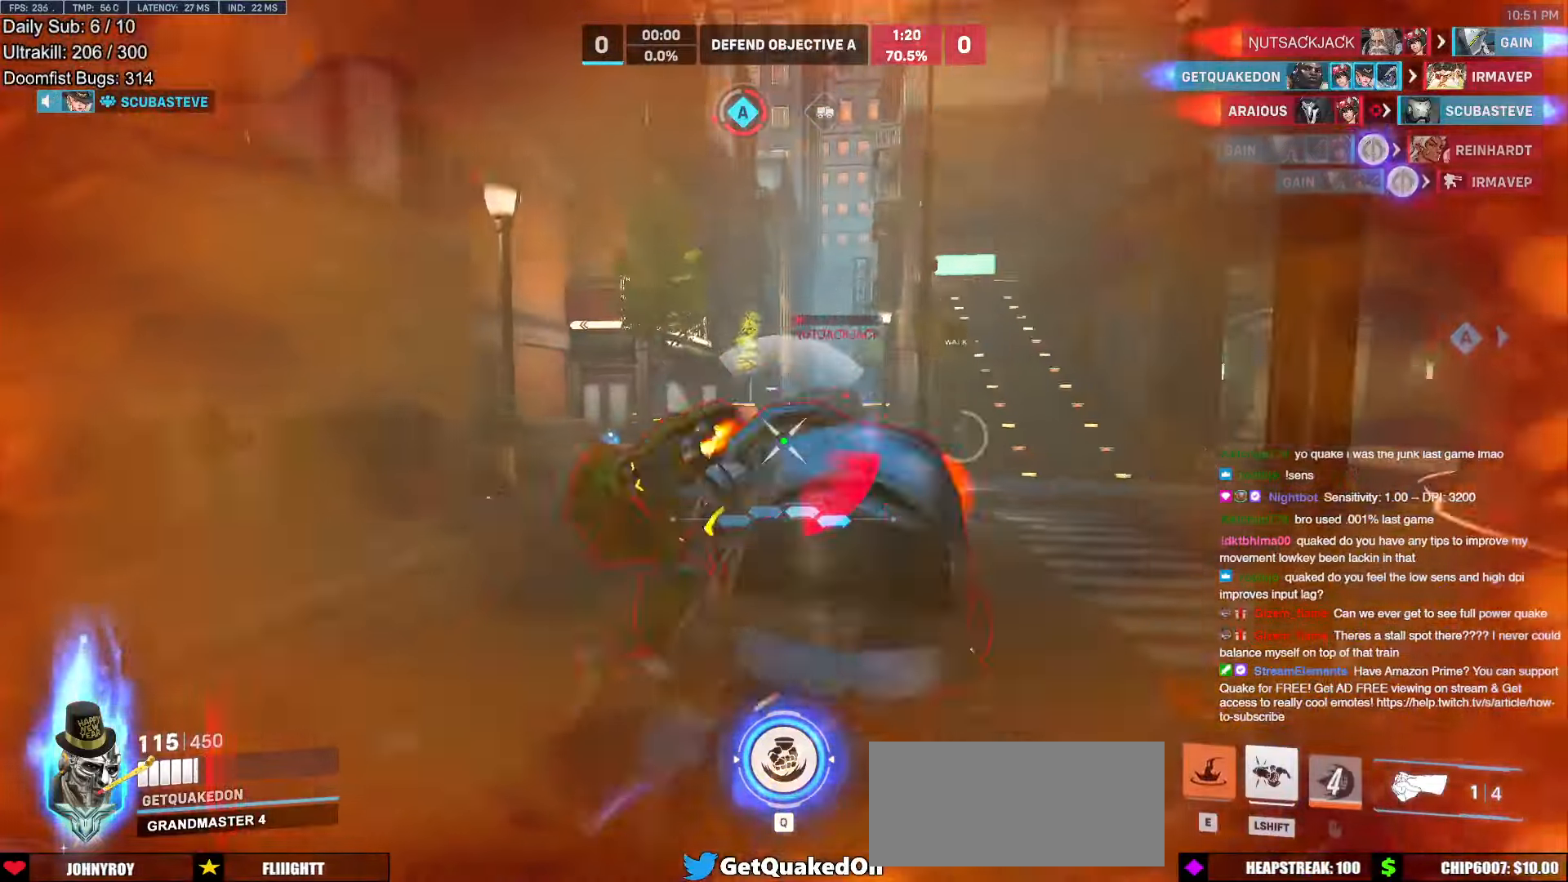
{"keys": ["d"], "mouse": [], "events": [[67, "s", "down"], [117, "a", "up"], [167, "d", "down"], [317, "s", "up"]]}
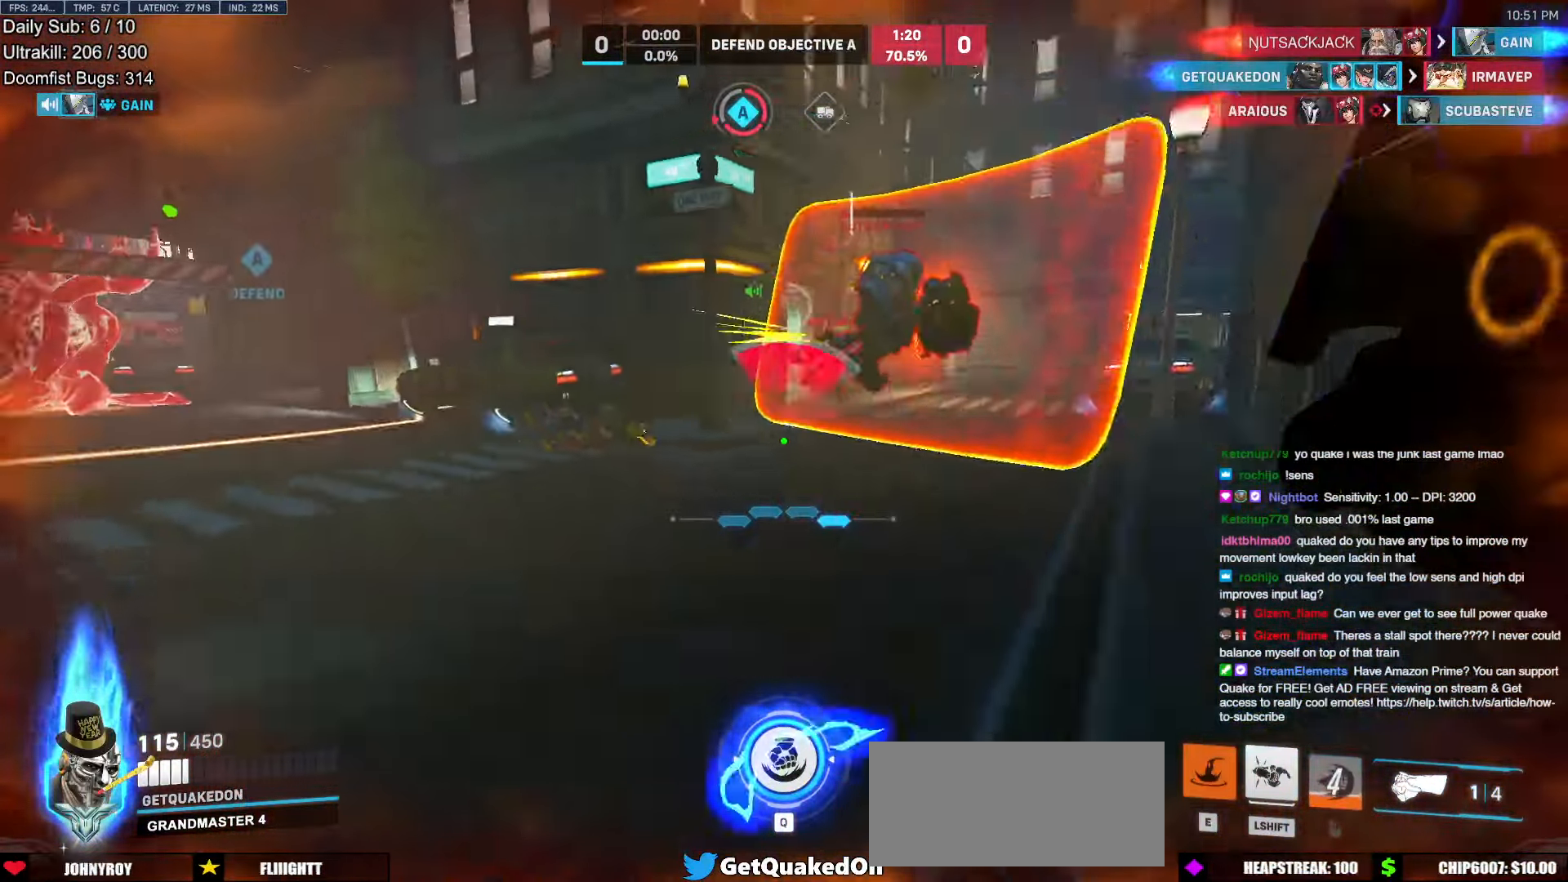
{"keys": ["w"], "mouse": ["left"], "events": [[50, "w", "down"], [183, "d", "up"], [417, "mouse_left", "down"]]}
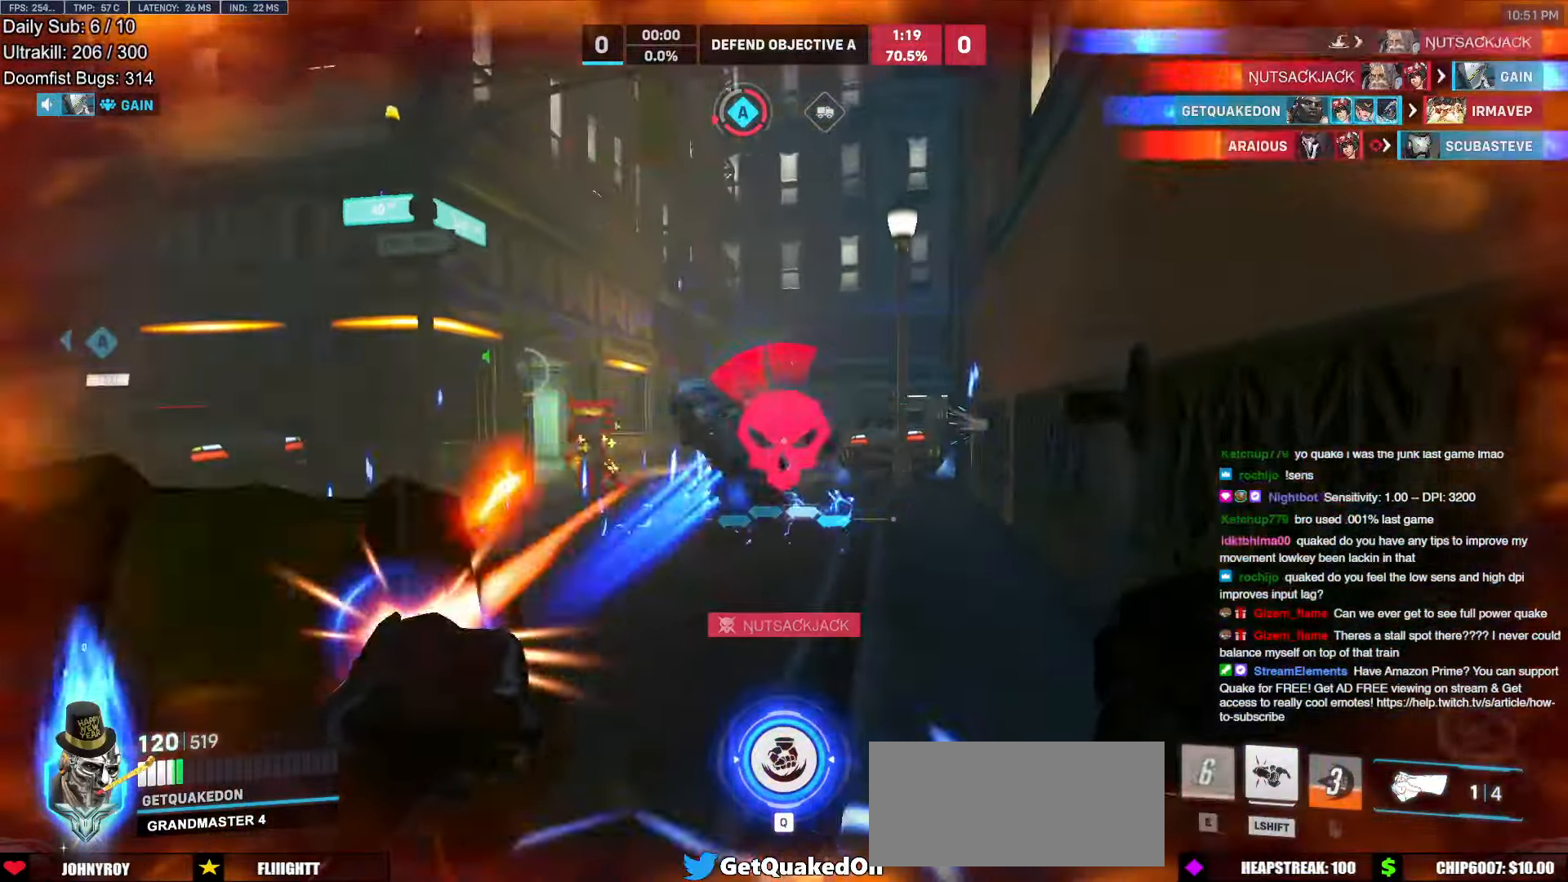
{"keys": ["d", "w"], "mouse": [], "events": [[50, "mouse_left", "up"], [283, "mouse_left", "down"], [383, "d", "down"], [433, "mouse_left", "up"]]}
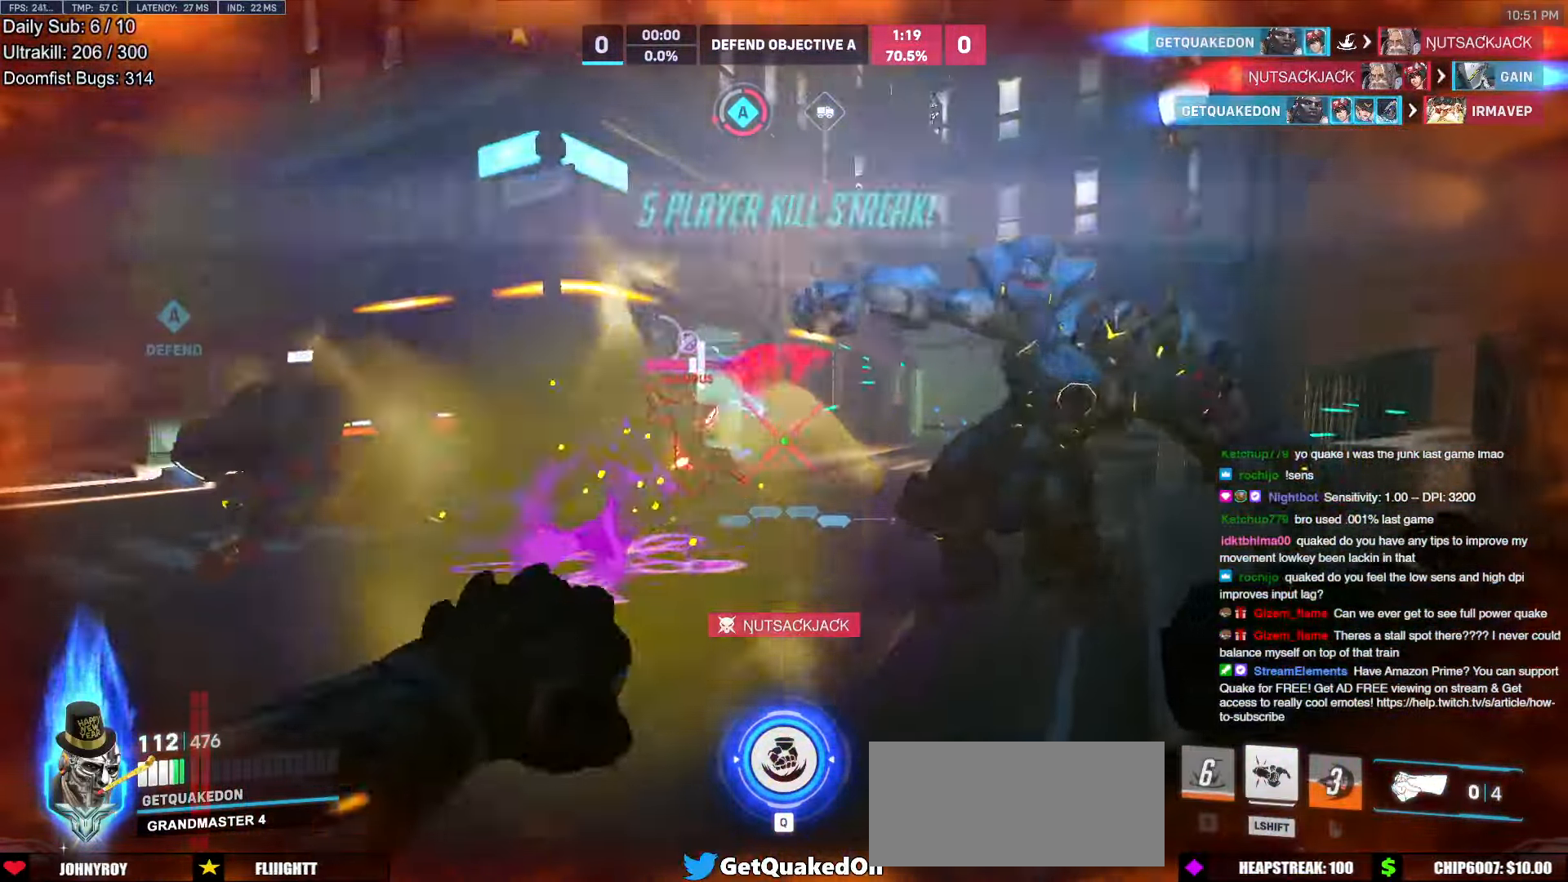
{"keys": ["w"], "mouse": [], "events": [[33, "shift", "down"], [167, "shift", "up"], [217, "w", "up"], [267, "a", "down"], [350, "d", "up"], [450, "a", "up"], [450, "w", "down"]]}
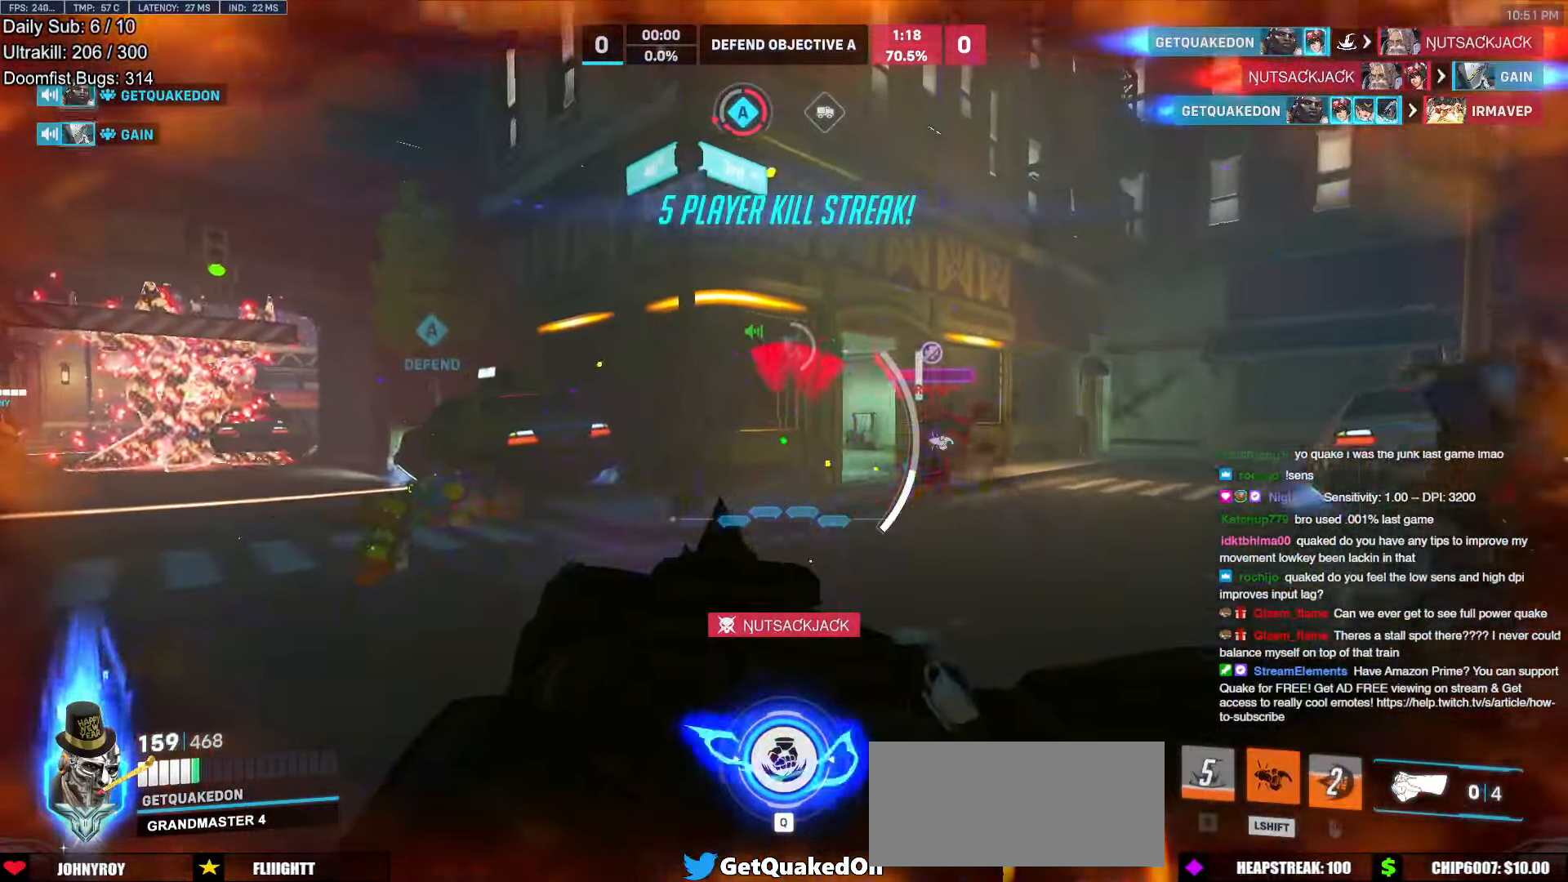
{"keys": ["w"], "mouse": [], "events": [[33, "d", "down"], [367, "d", "up"]]}
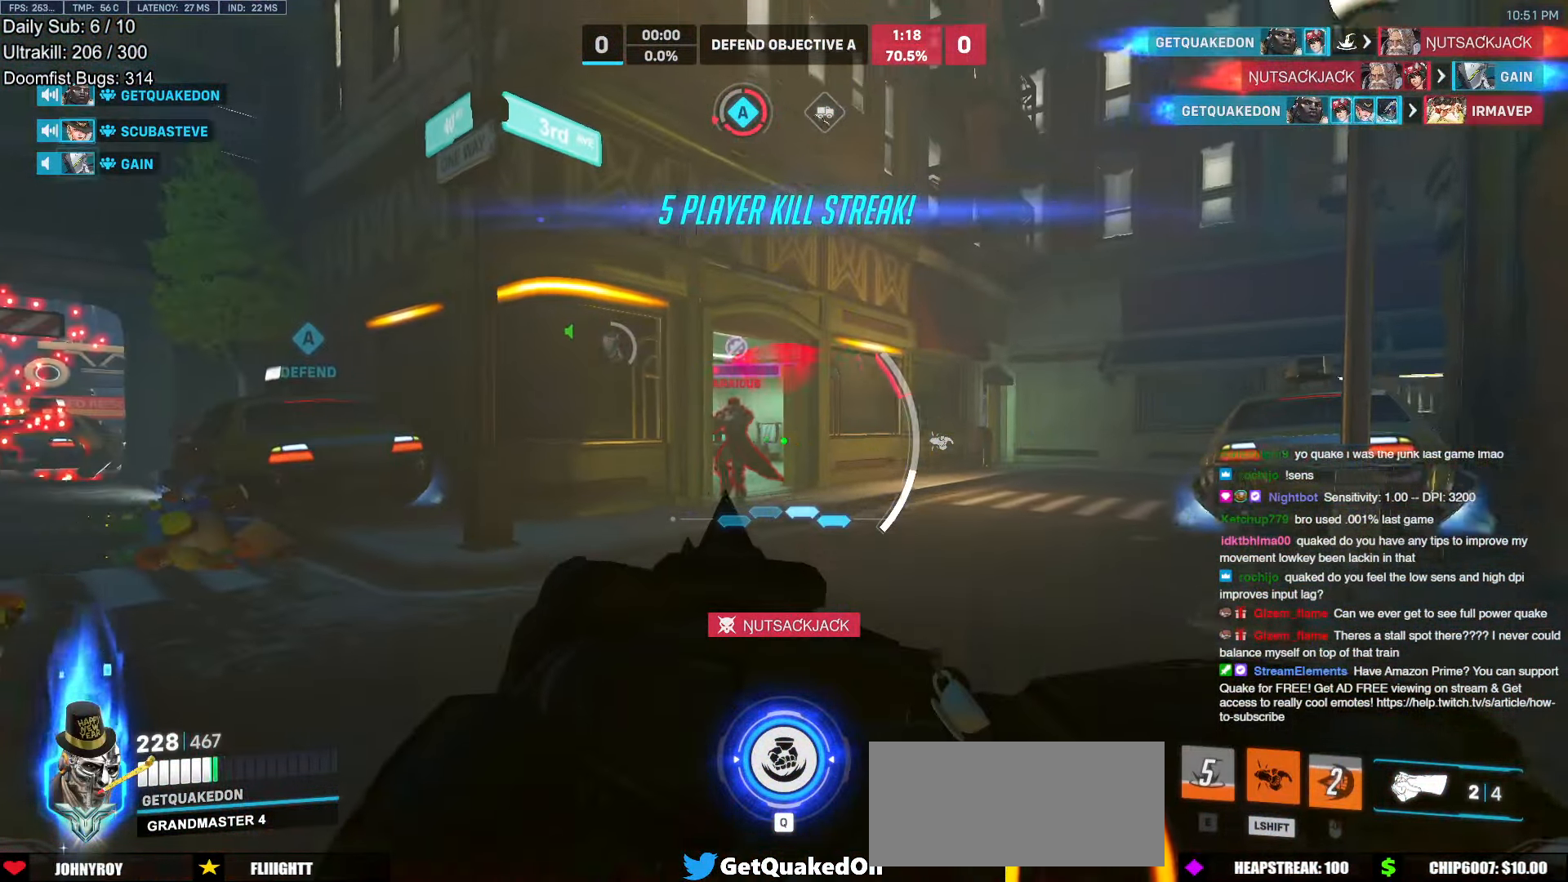
{"keys": ["d", "shift", "w"], "mouse": [], "events": [[300, "d", "down"], [383, "shift", "down"]]}
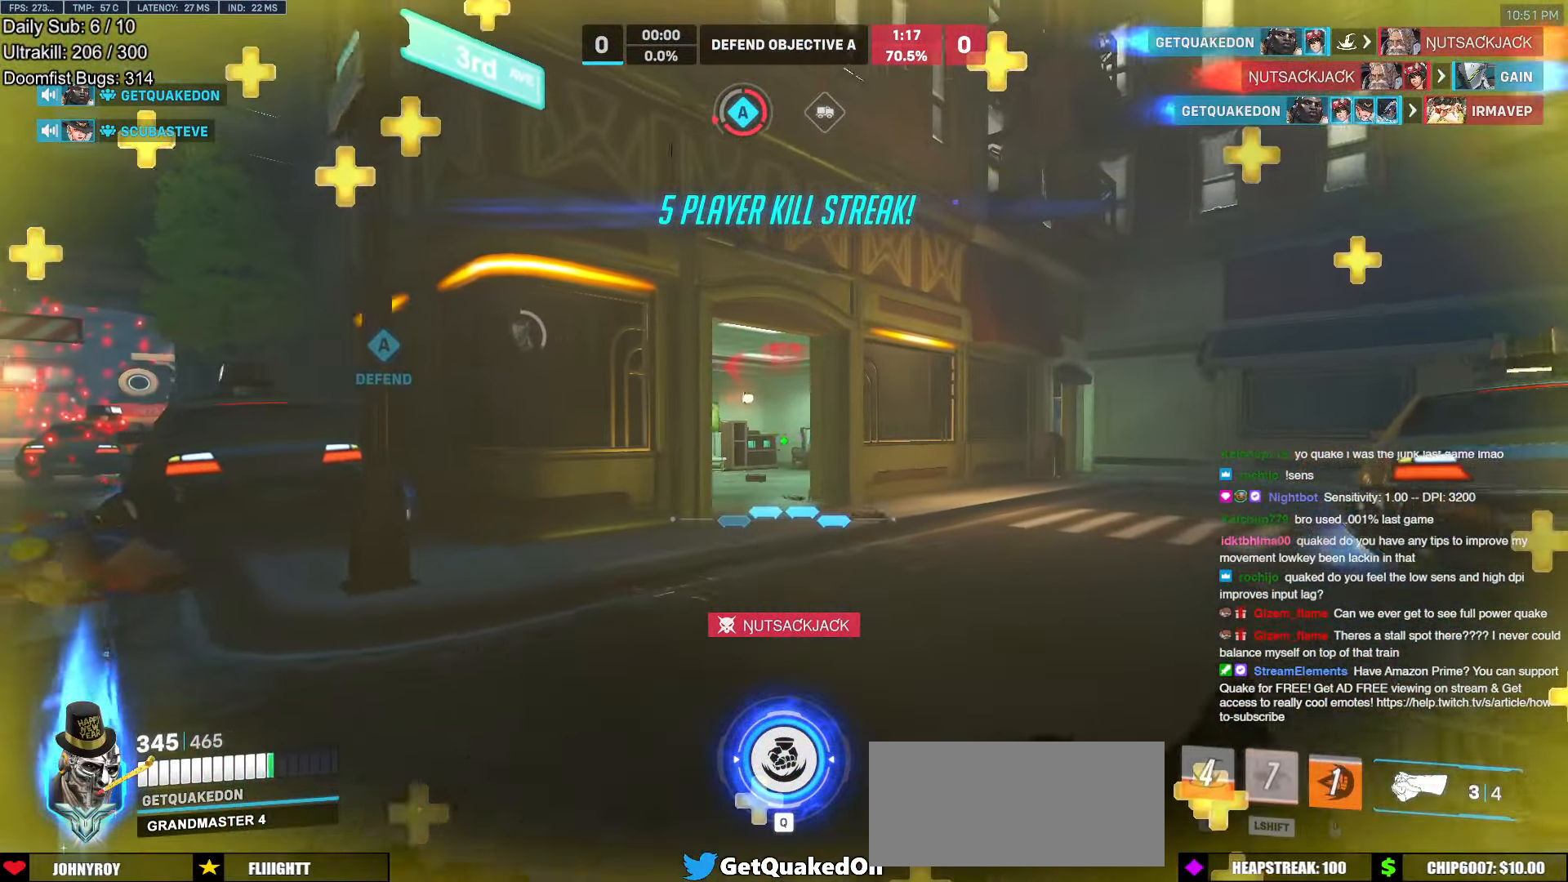
{"keys": ["d", "space", "w"], "mouse": ["left"], "events": [[33, "shift", "up"], [400, "space", "down"], [500, "mouse_left", "down"]]}
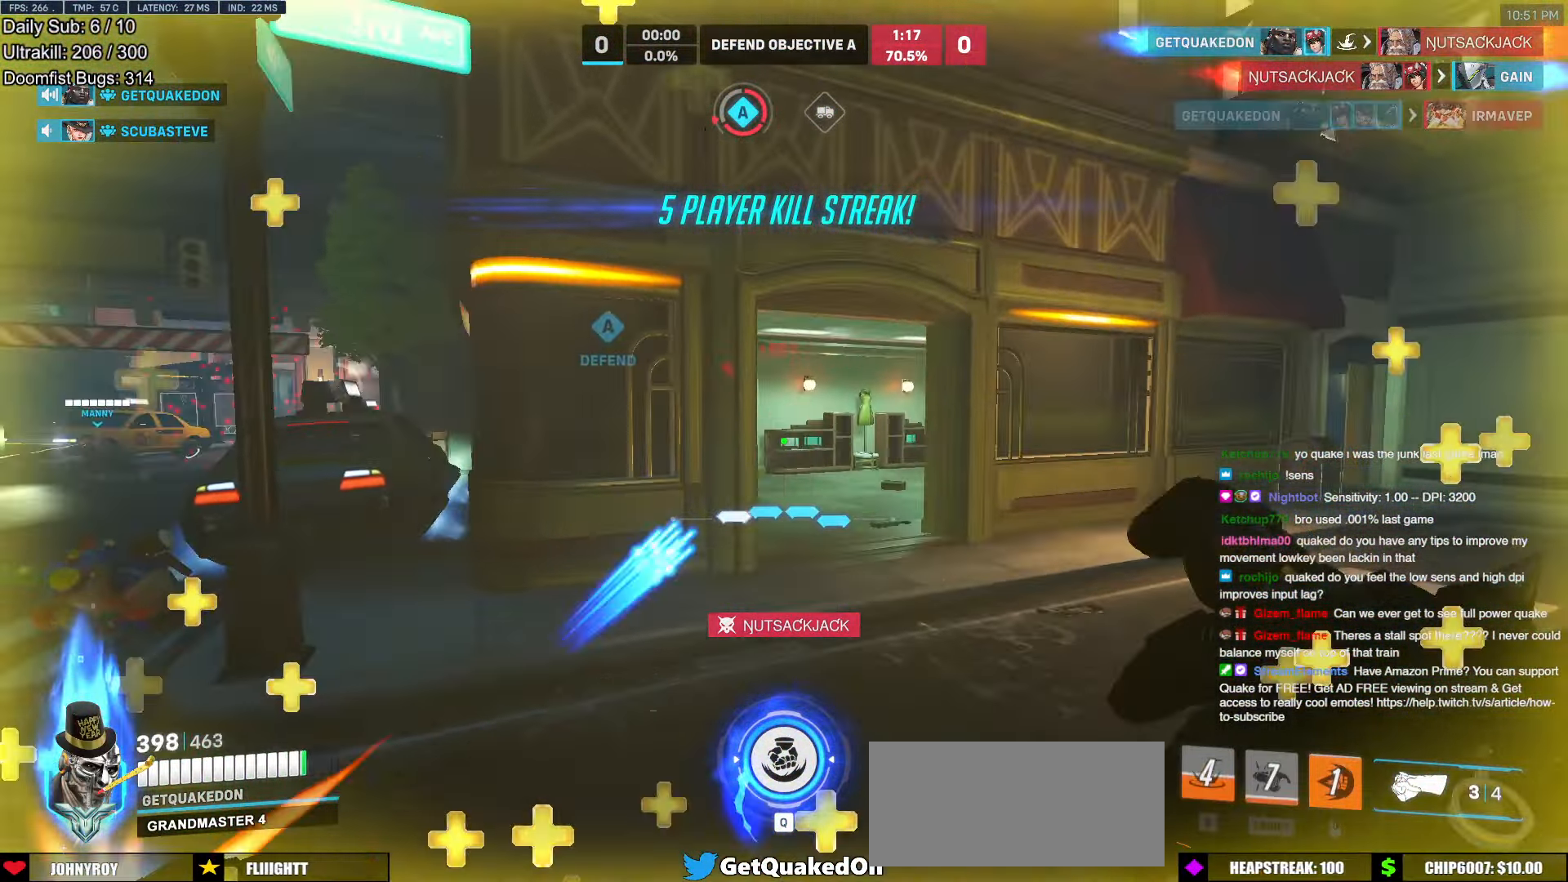
{"keys": ["d", "w"], "mouse": ["right"], "events": [[50, "space", "up"], [133, "mouse_left", "up"], [317, "mouse_left", "down"], [367, "mouse_right", "down"], [467, "mouse_left", "up"]]}
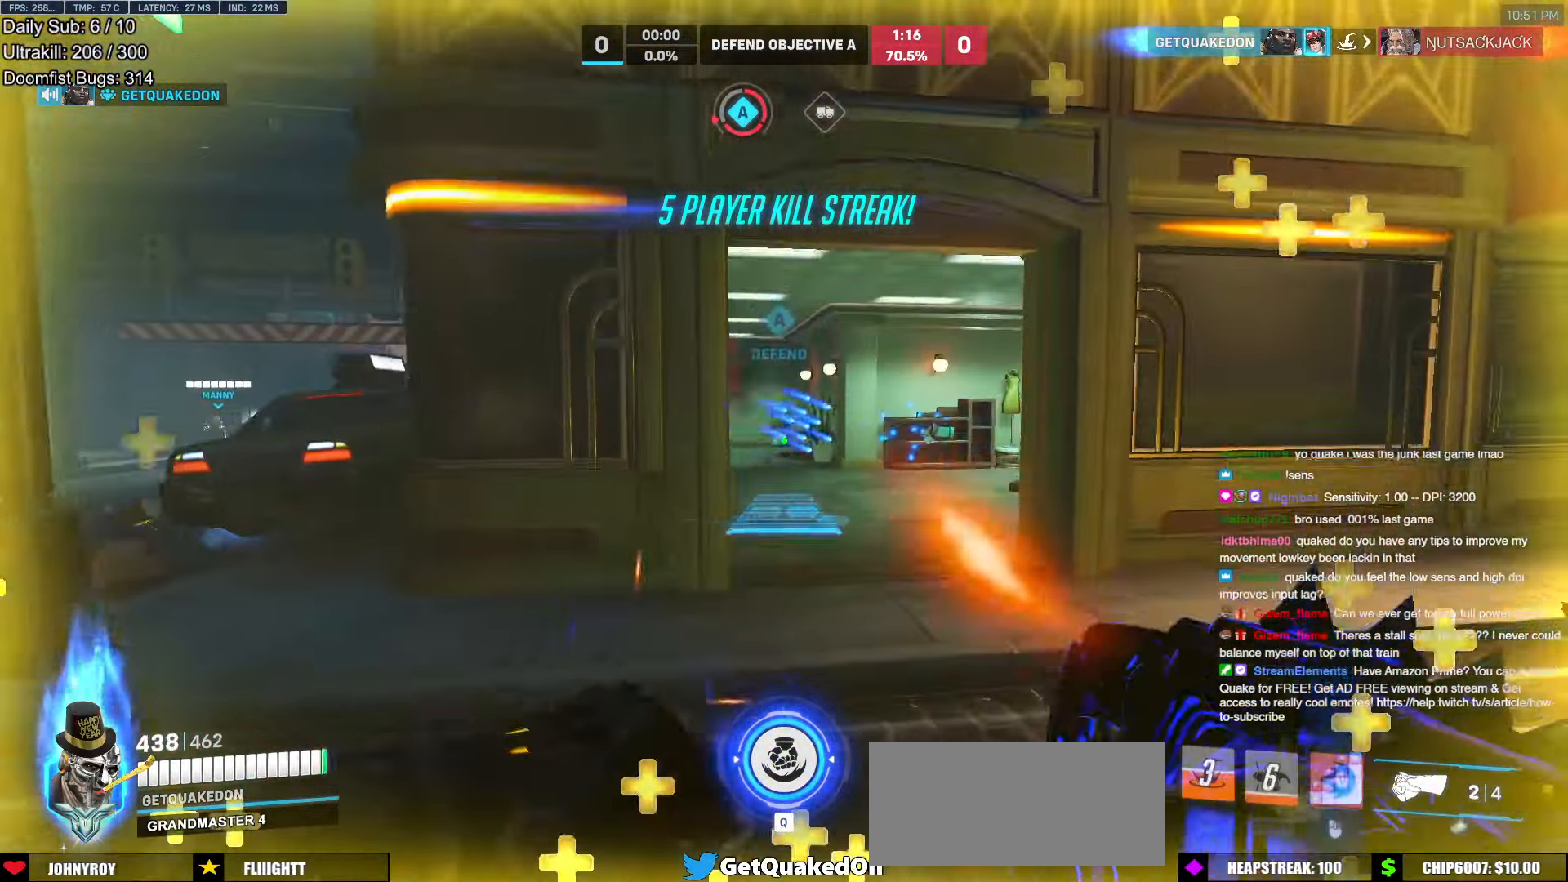
{"keys": ["d"], "mouse": ["right"], "events": [[250, "w", "up"]]}
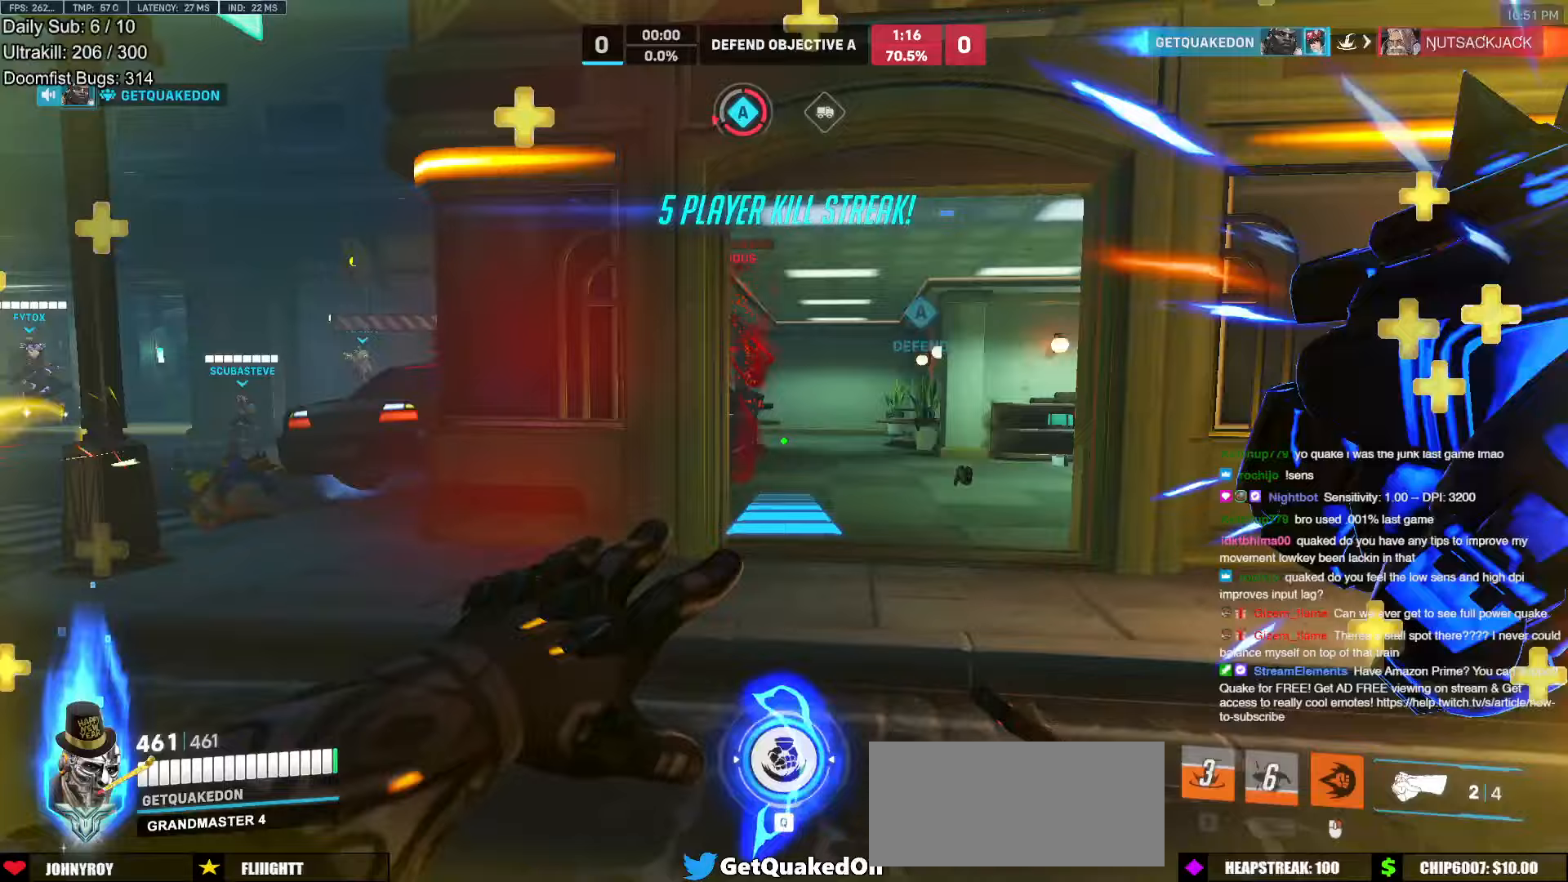
{"keys": ["d", "w"], "mouse": [], "events": [[33, "mouse_right", "up"], [117, "w", "down"], [167, "d", "up"], [350, "d", "down"]]}
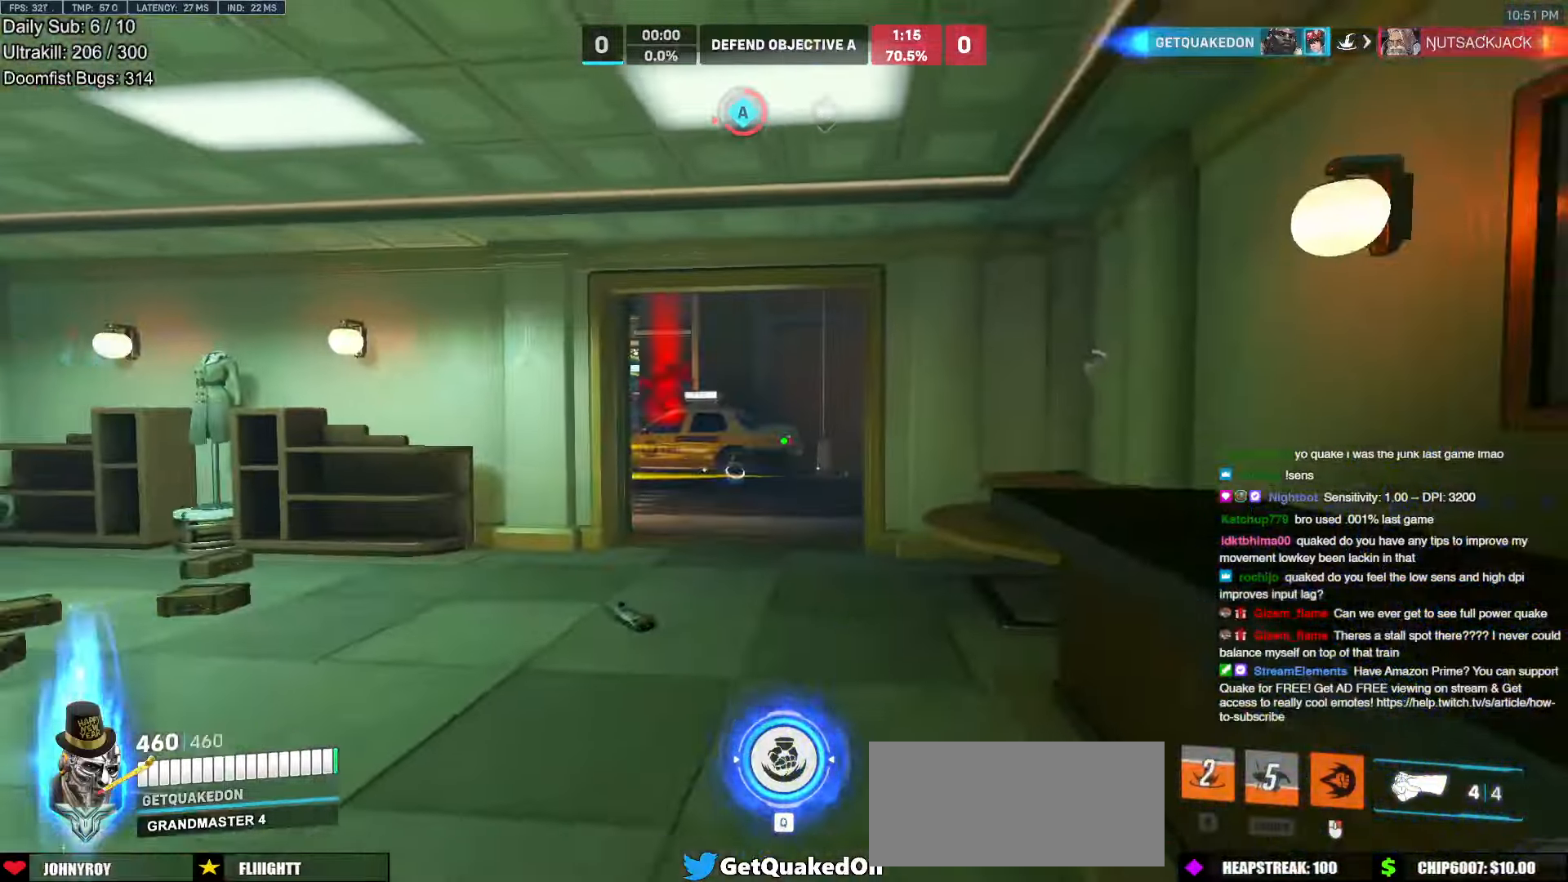
{"keys": ["w"], "mouse": ["left"], "events": [[83, "d", "up"], [233, "d", "down"], [417, "mouse_left", "down"], [467, "d", "up"]]}
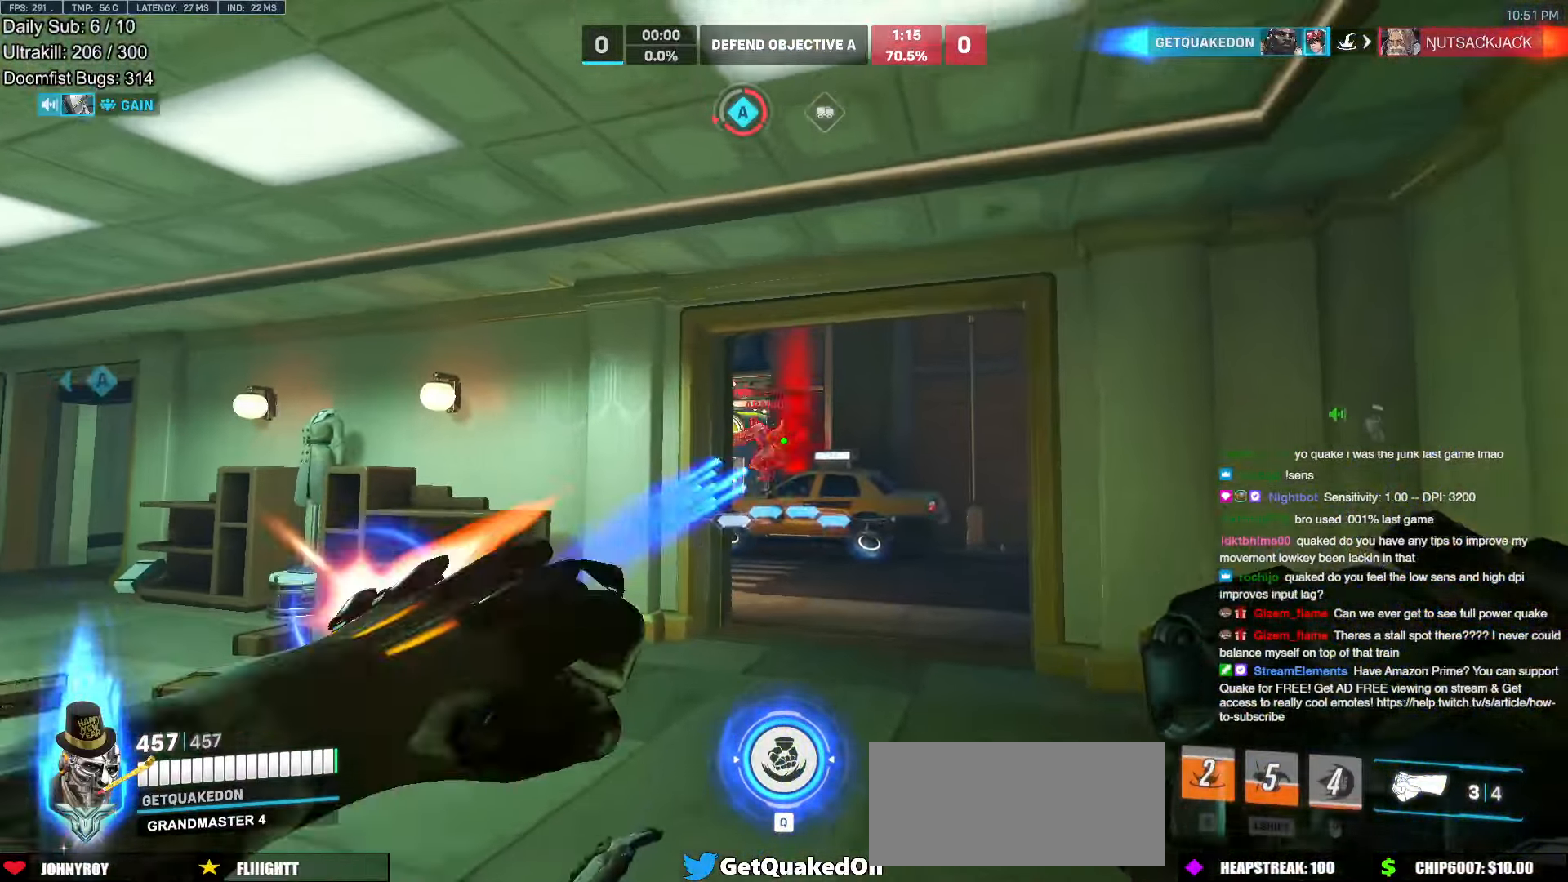
{"keys": ["d", "w"], "mouse": [], "events": [[100, "mouse_left", "up"], [200, "d", "down"], [300, "mouse_left", "down"], [483, "mouse_left", "up"]]}
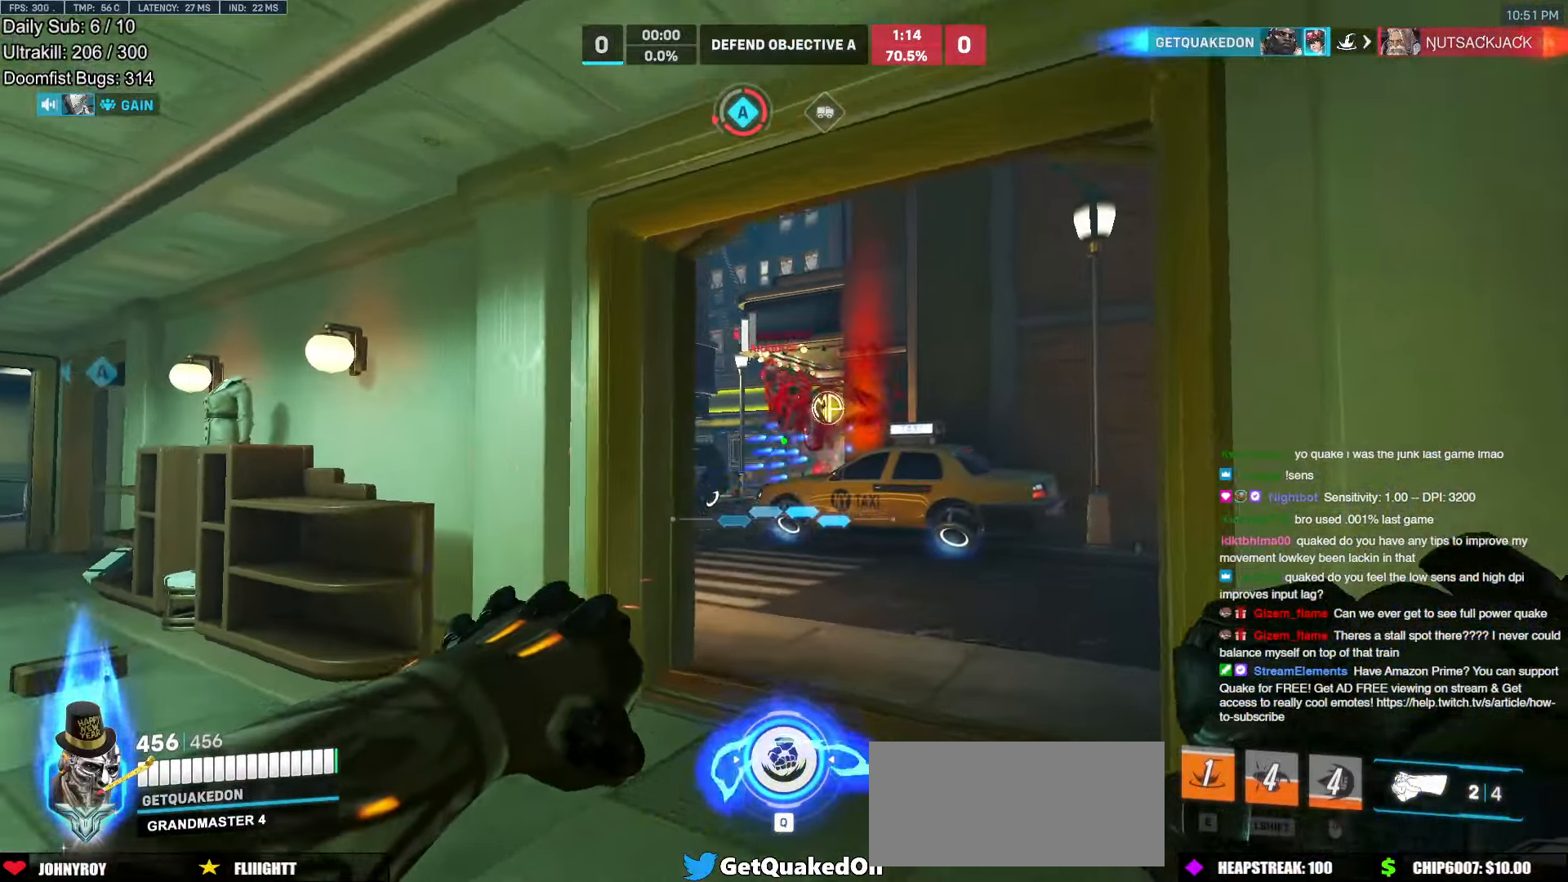
{"keys": ["a", "w"], "mouse": [], "events": [[167, "d", "up"], [167, "mouse_left", "down"], [300, "mouse_left", "up"], [400, "a", "down"]]}
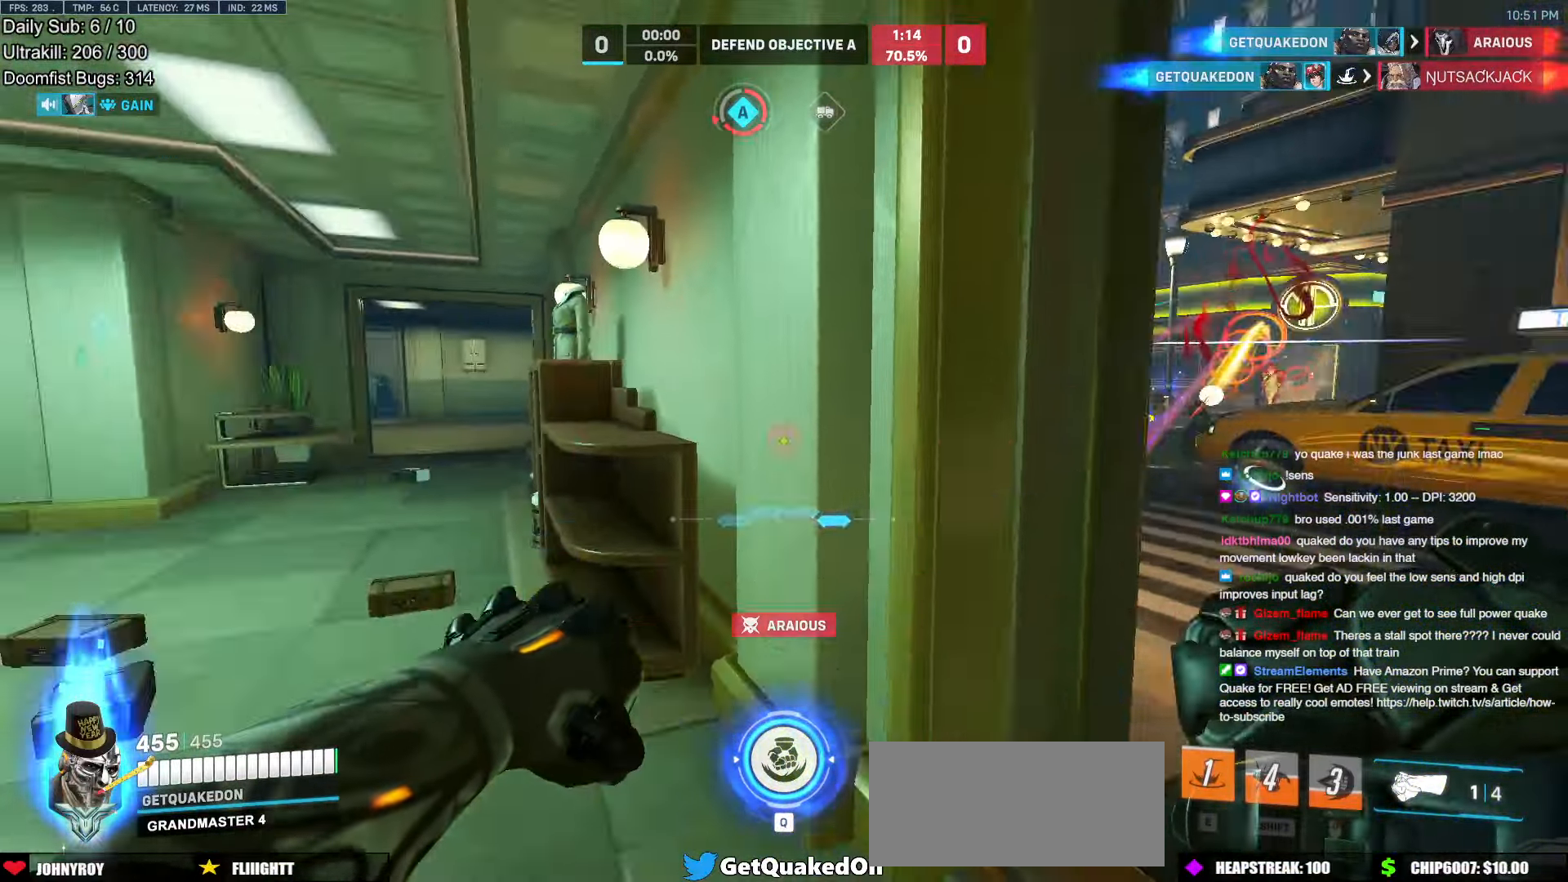
{"keys": ["w"], "mouse": [], "events": [[83, "a", "up"]]}
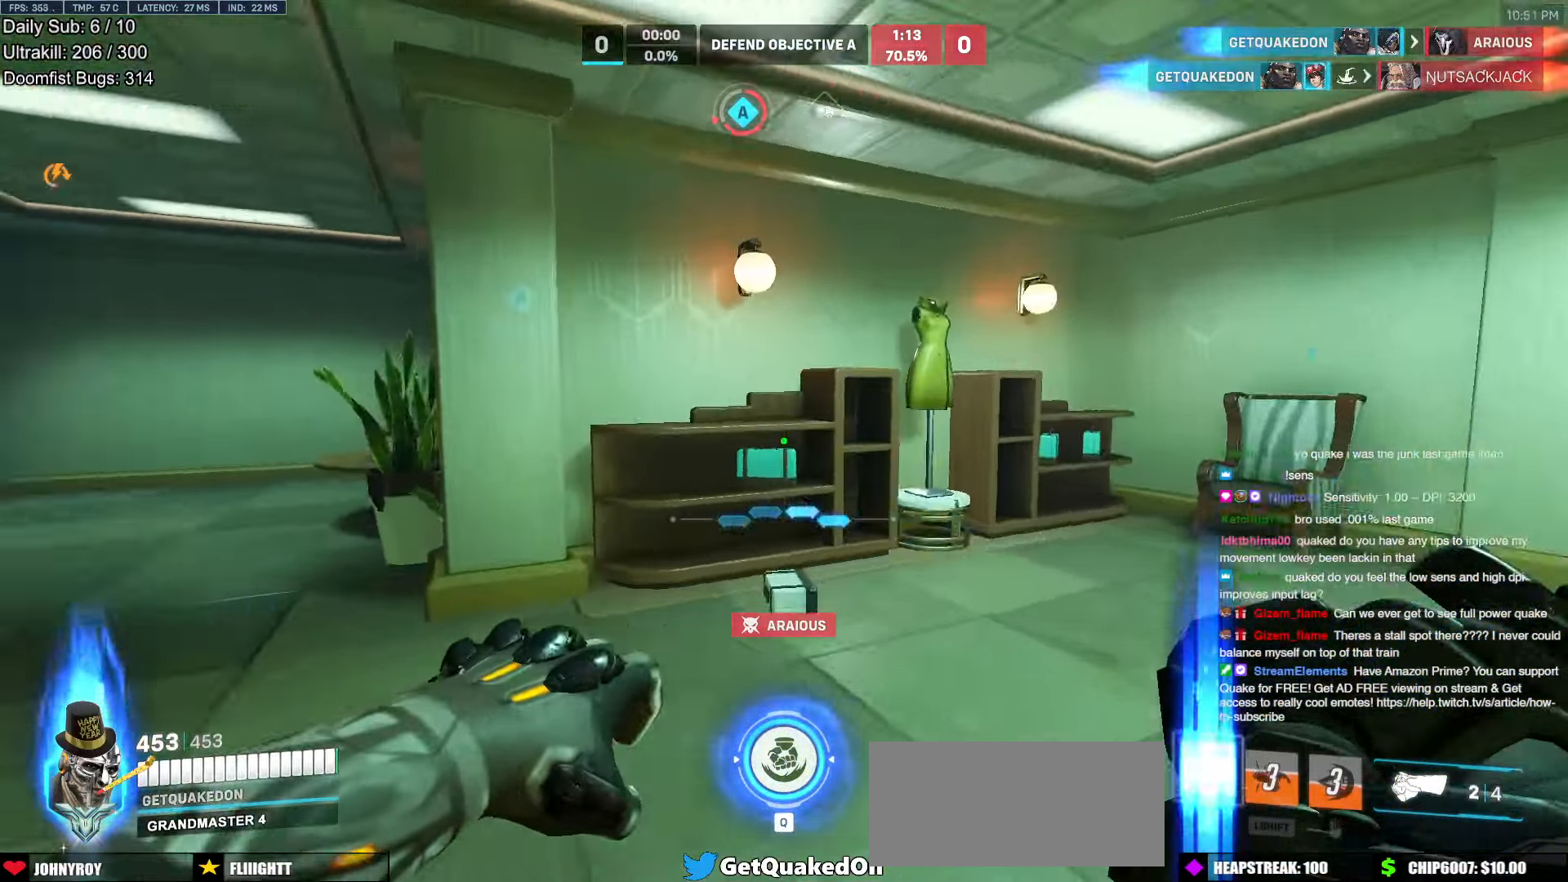
{"keys": ["d", "w"], "mouse": [], "events": [[433, "d", "down"]]}
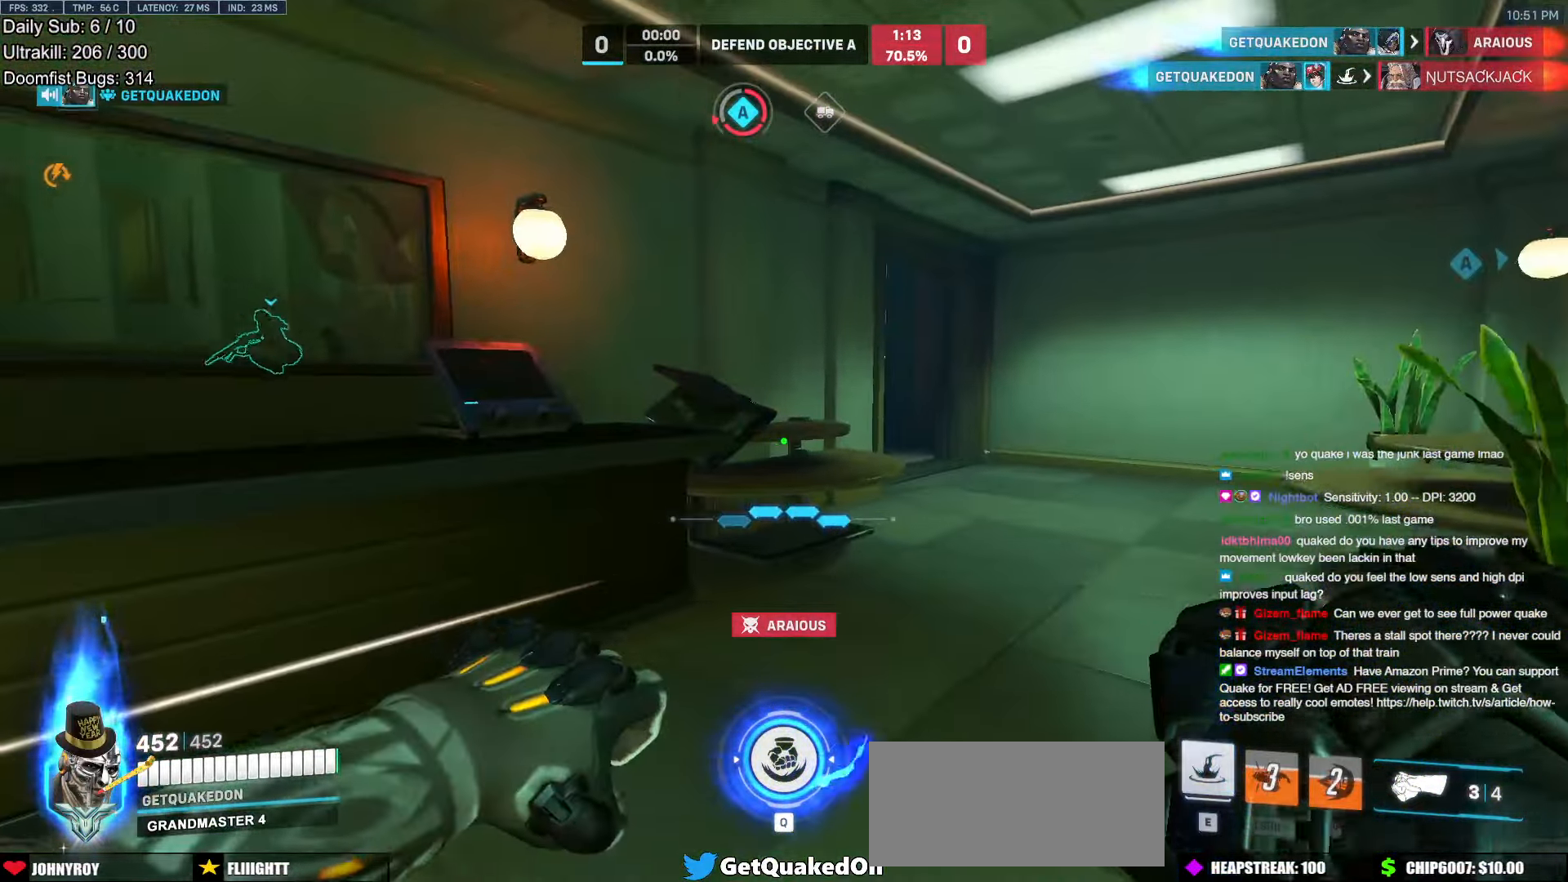
{"keys": ["w"], "mouse": [], "events": [[350, "d", "up"]]}
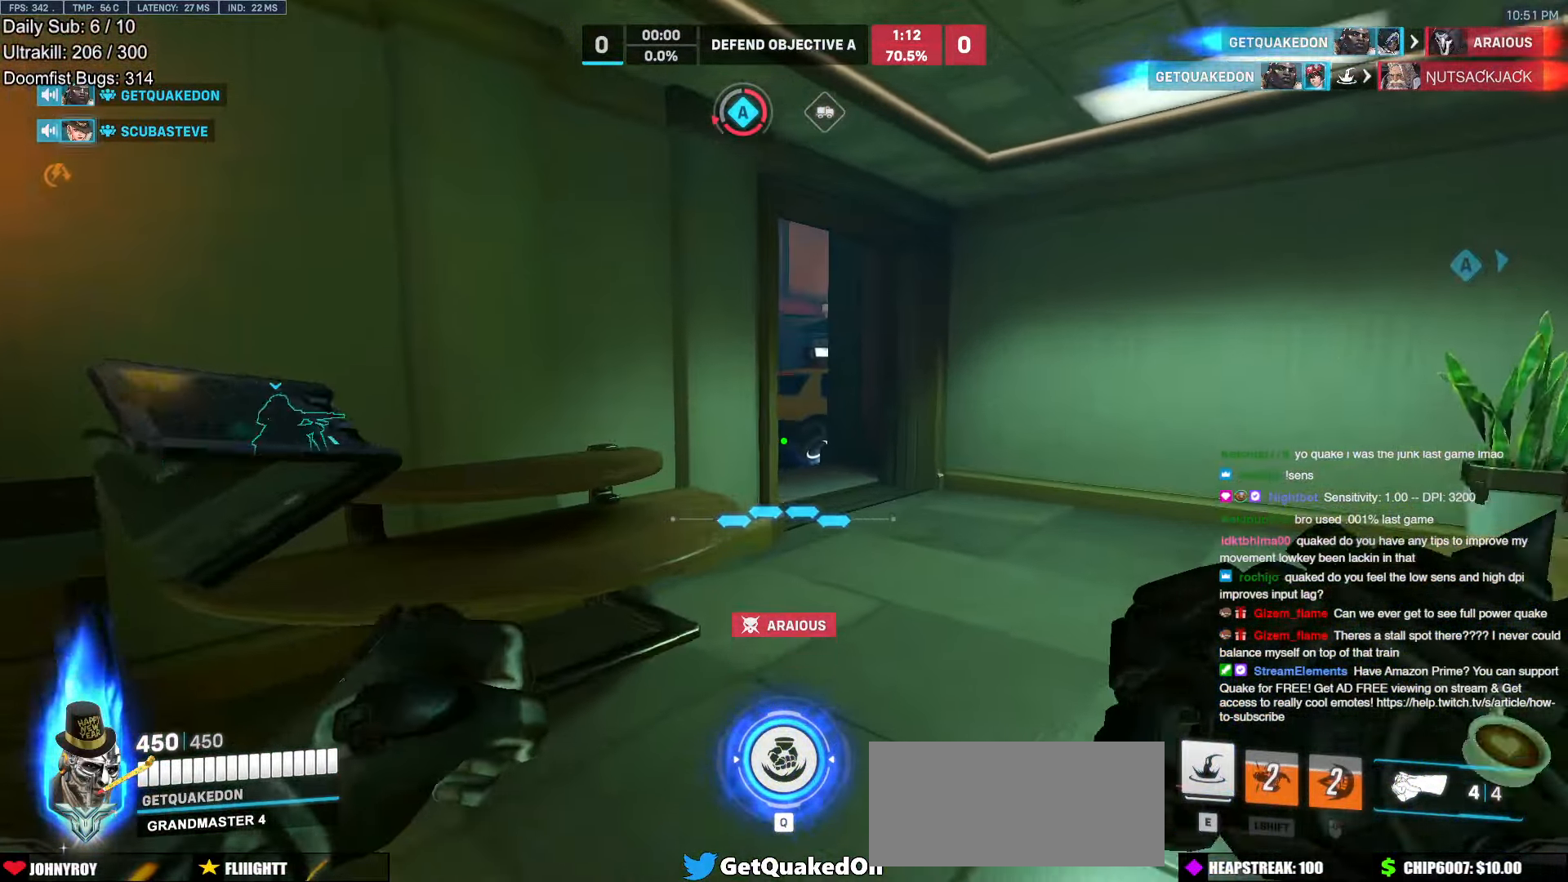
{"keys": ["w"], "mouse": [], "events": []}
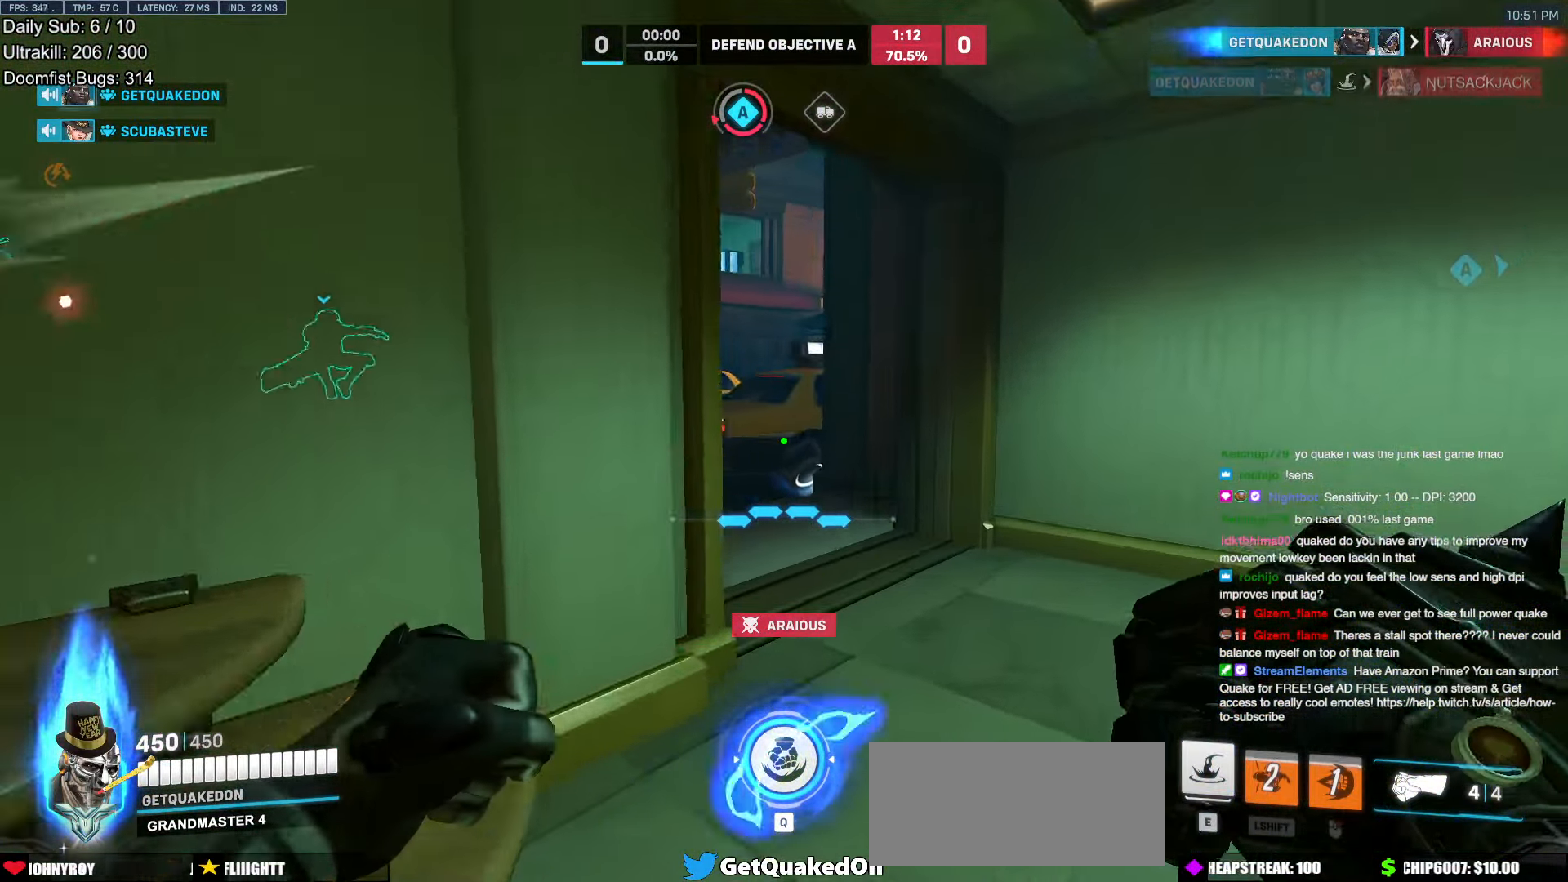
{"keys": ["w"], "mouse": [], "events": [[50, "d", "down"], [250, "d", "up"]]}
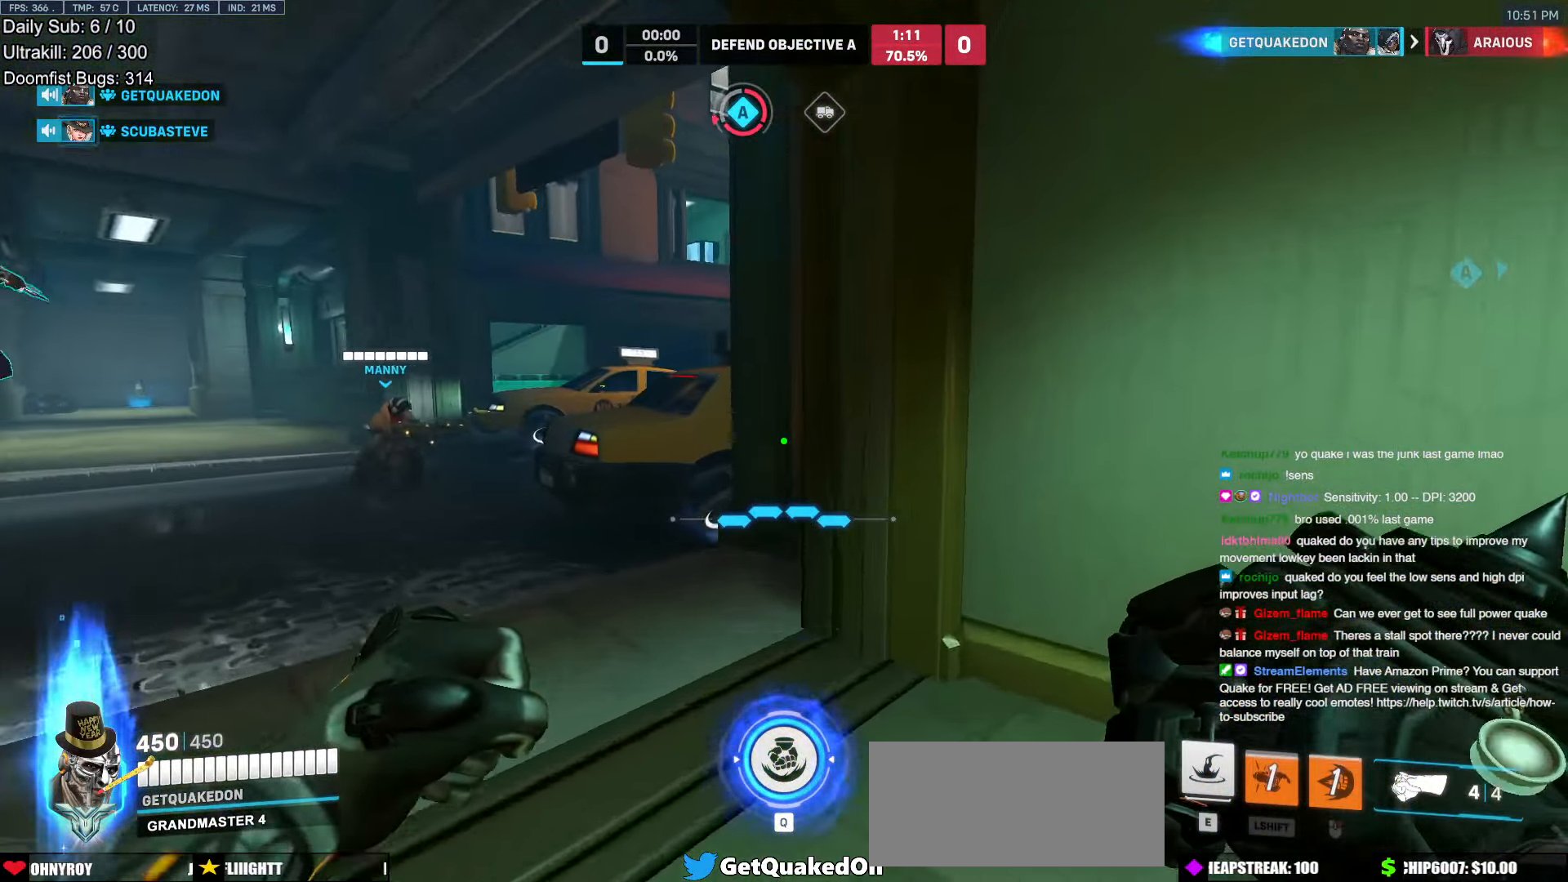
{"keys": ["w"], "mouse": [], "events": [[217, "a", "down"], [450, "a", "up"]]}
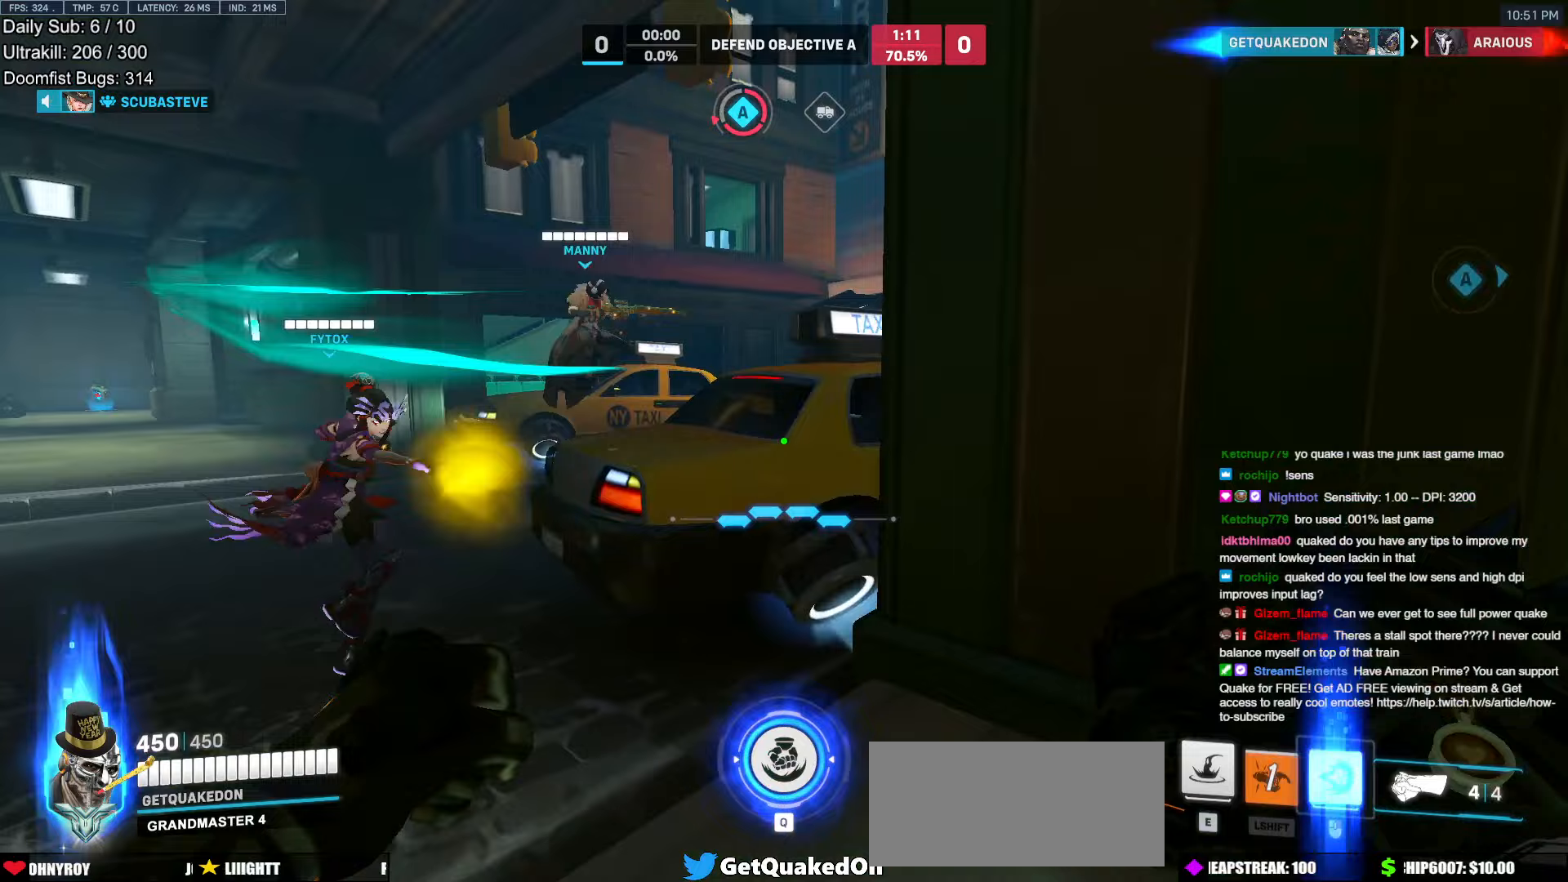
{"keys": ["d"], "mouse": [], "events": [[283, "d", "down"], [467, "w", "up"]]}
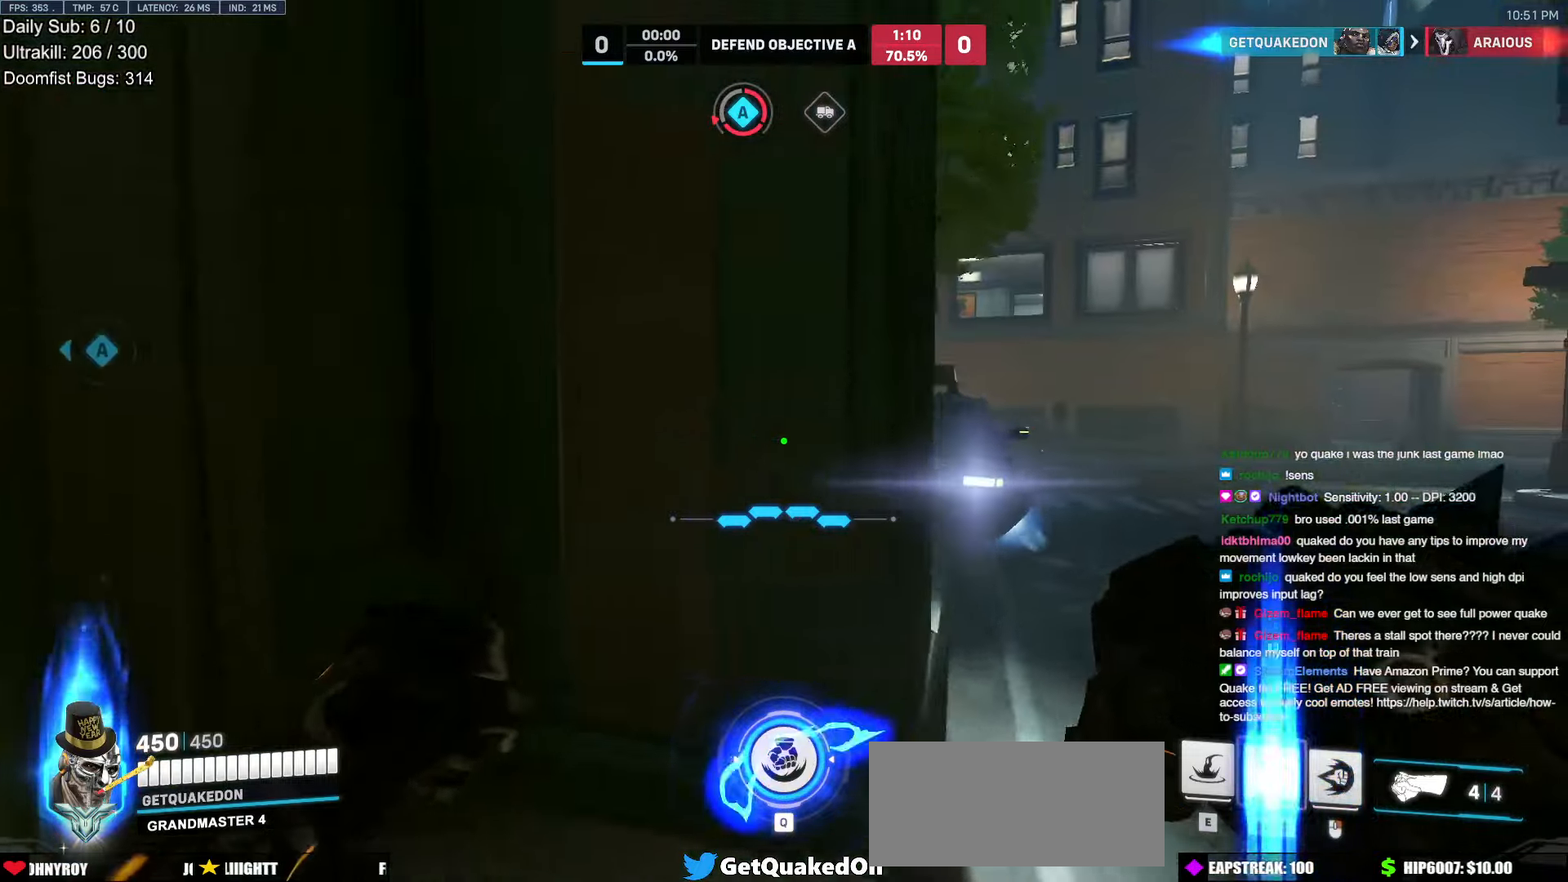
{"keys": ["d", "w"], "mouse": [], "events": [[483, "w", "down"]]}
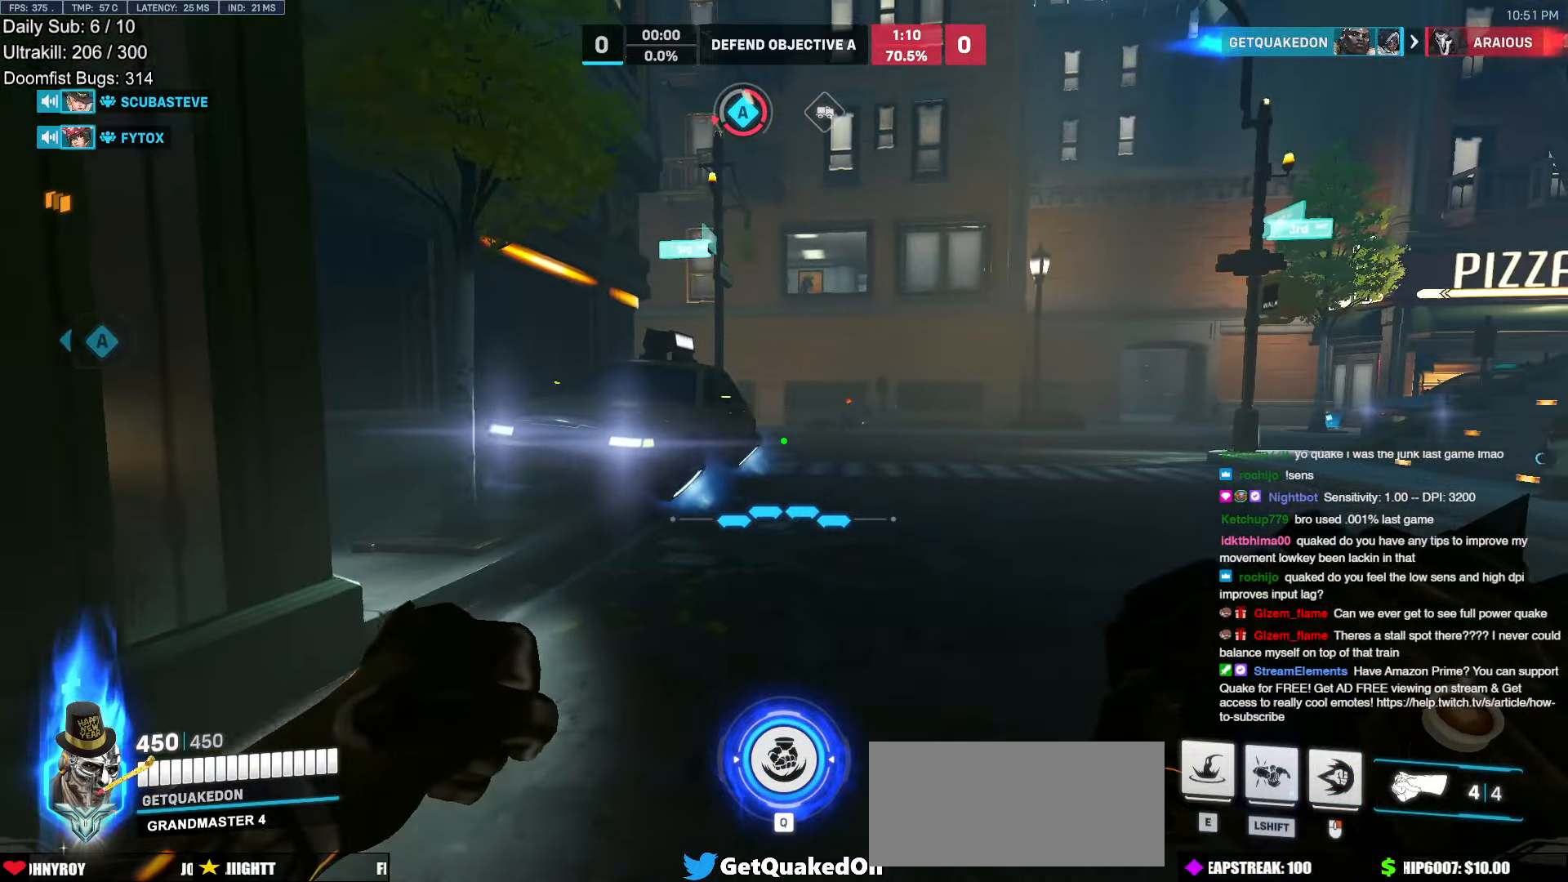
{"keys": ["d", "space", "w"], "mouse": [], "events": [[500, "space", "down"]]}
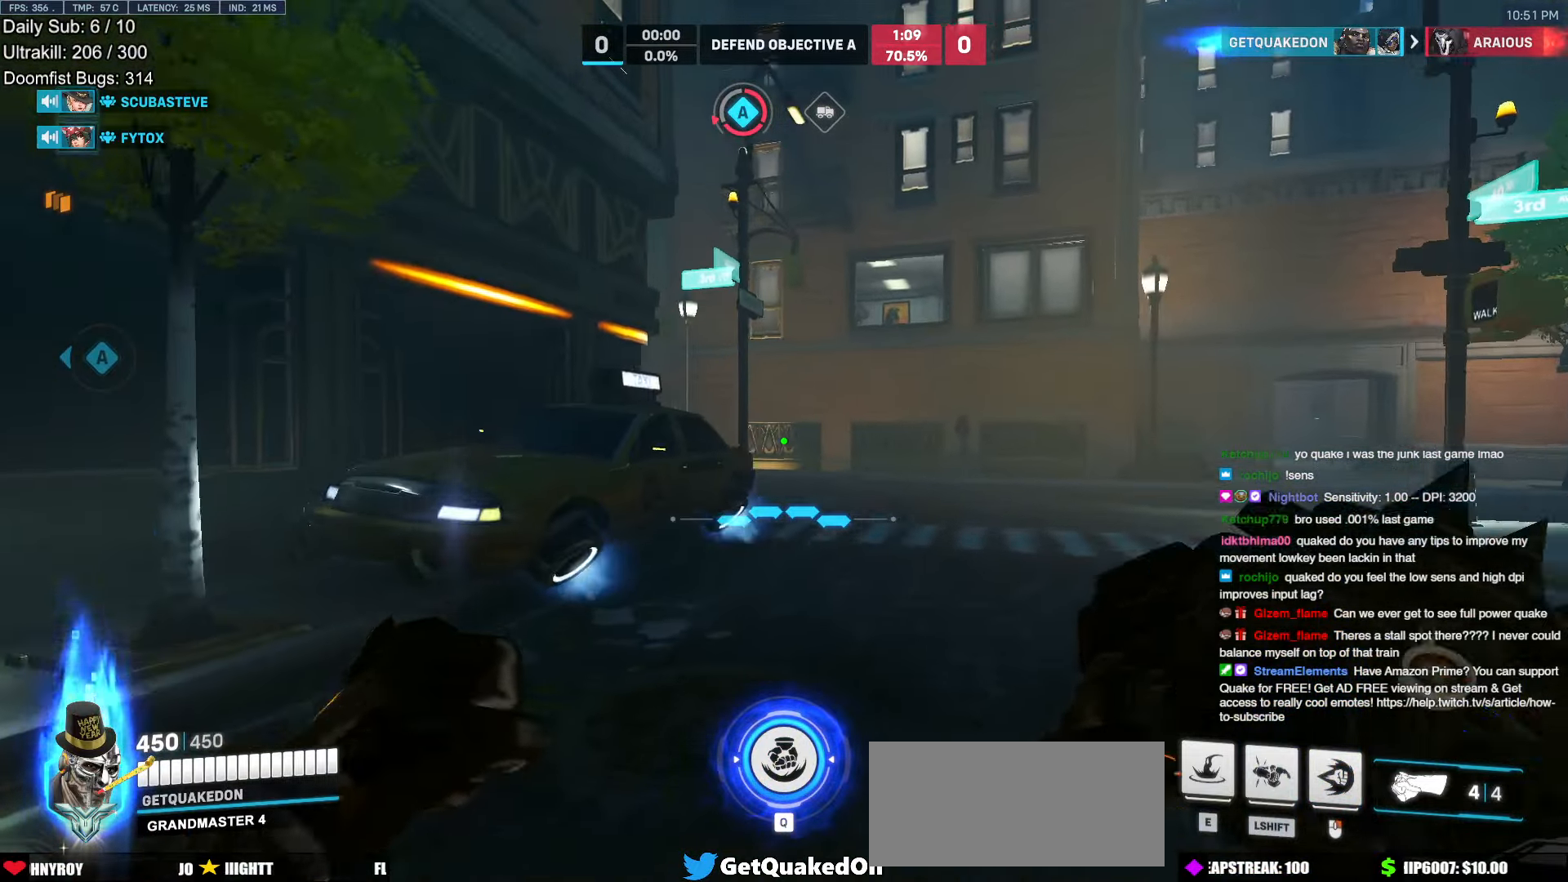
{"keys": ["d", "space", "w"], "mouse": [], "events": [[50, "mouse_right", "down"], [133, "space", "up"], [183, "w", "up"], [233, "w", "down"], [367, "mouse_right", "up"], [417, "space", "down"]]}